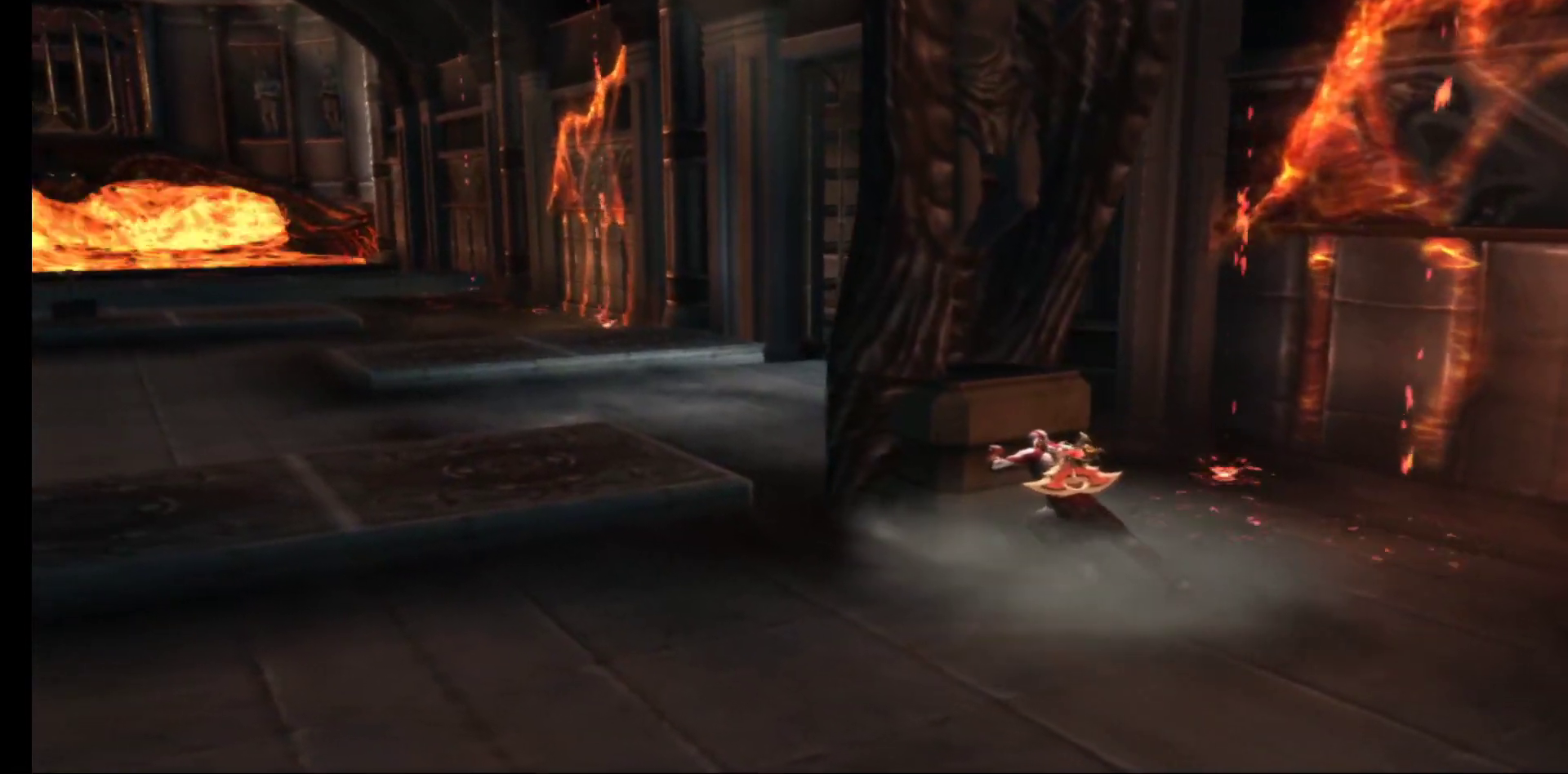
Gameplay with a controller (Xbox layout); each line is a JSON object with the inputs held at the frame after it (dt_ms = milliseconds from this image to that frame). "events" lists button and stick changes between this image and that frame as [ms after this image, input, new state], when the widget could be followed in between.
{"dt_ms": 500, "buttons": ["R1"], "left_stick": "up-left", "right_stick": "center", "events": []}
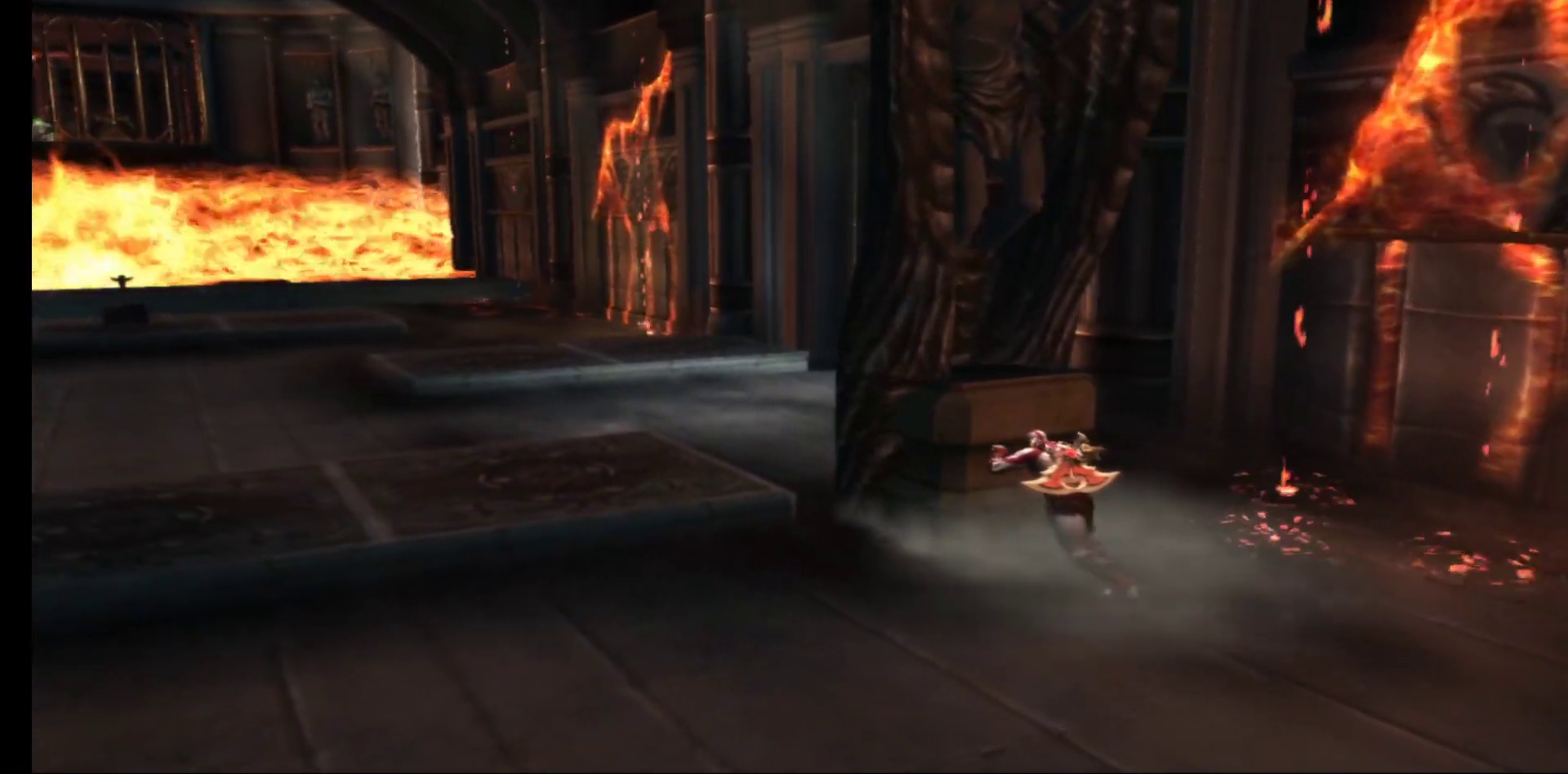
{"dt_ms": 500, "buttons": ["R1"], "left_stick": "up-left", "right_stick": "center", "events": []}
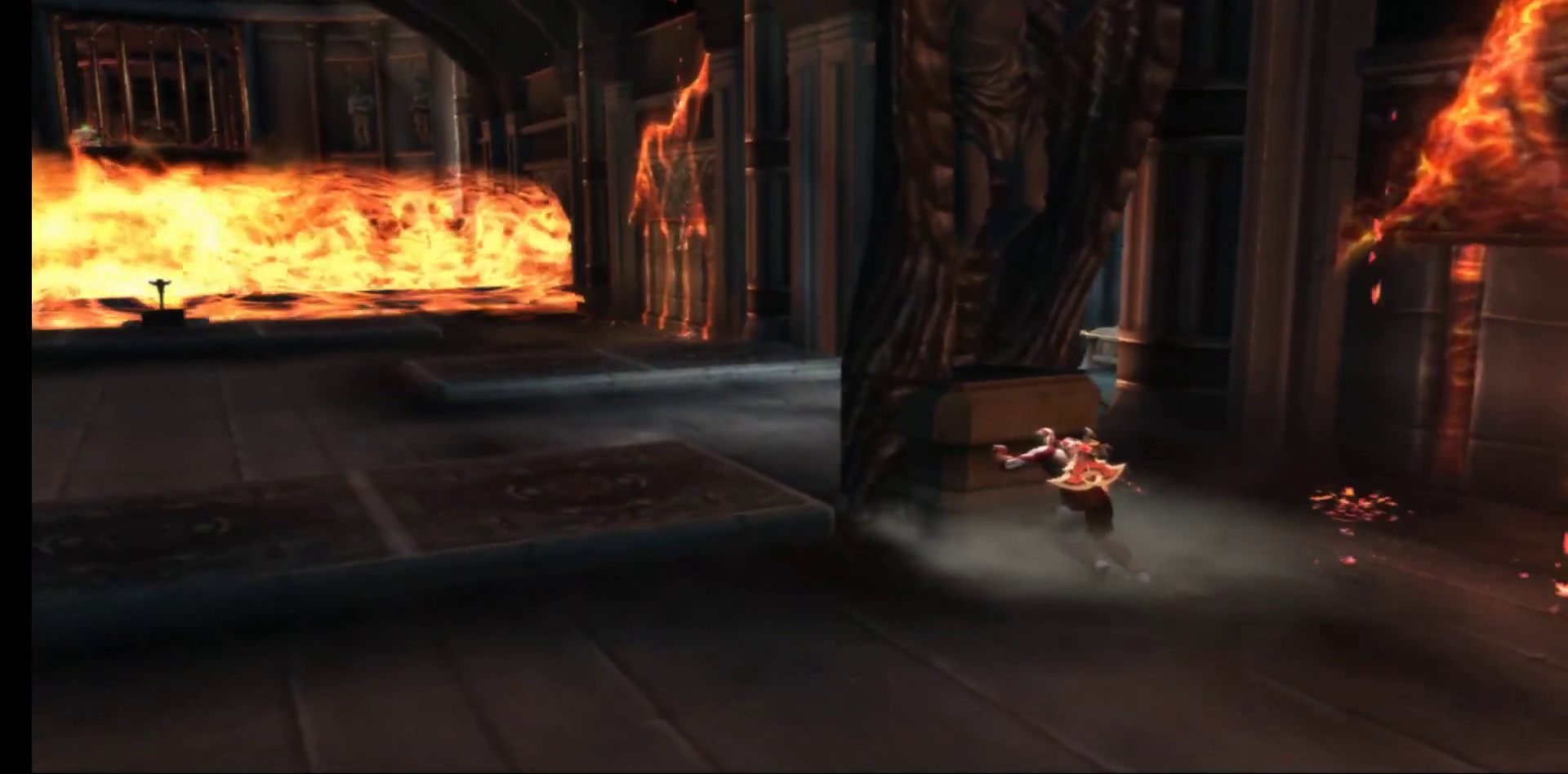
{"dt_ms": 500, "buttons": ["R1"], "left_stick": "up-left", "right_stick": "center", "events": []}
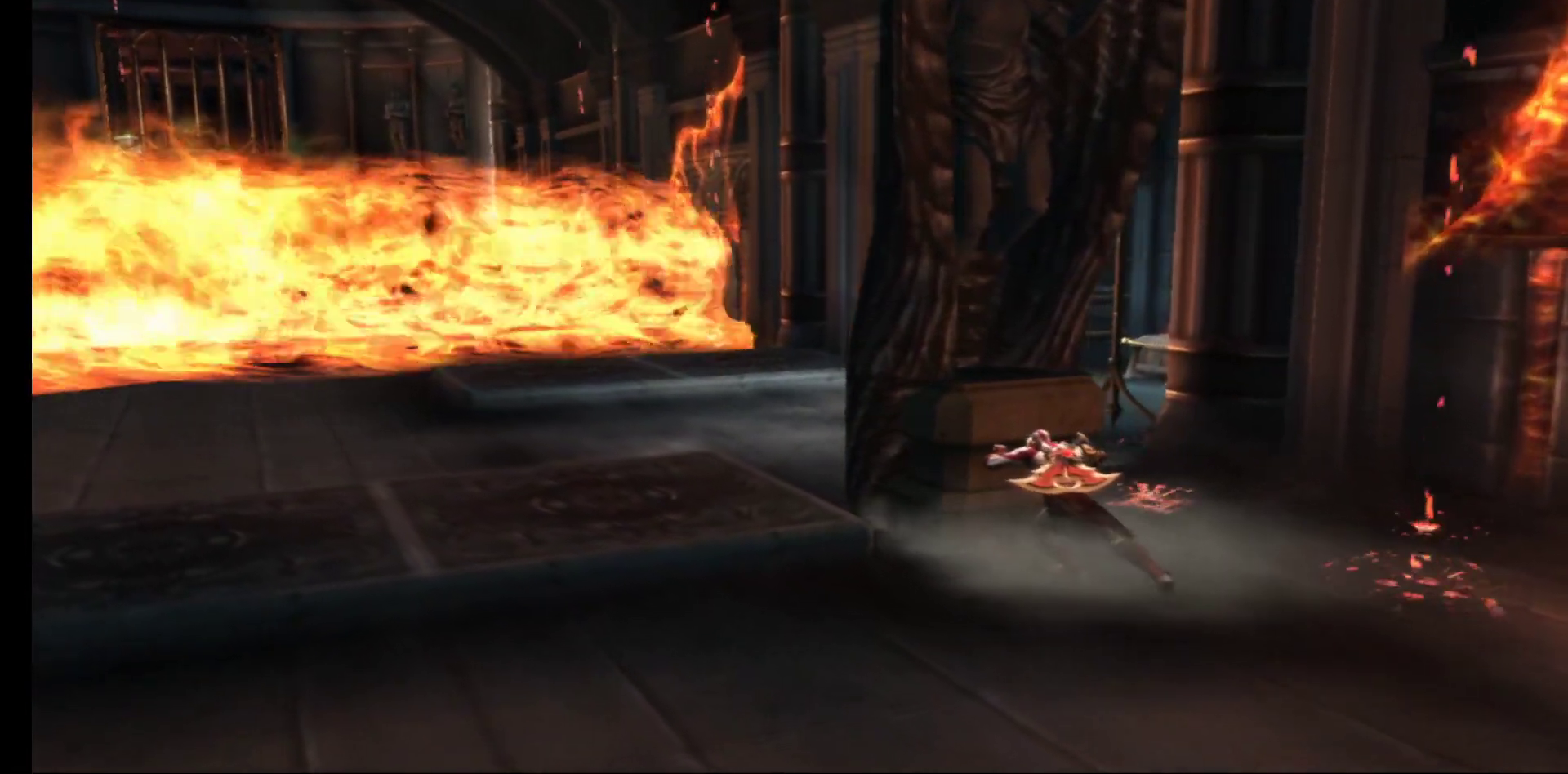
{"dt_ms": 500, "buttons": ["R1"], "left_stick": "up-left", "right_stick": "center", "events": []}
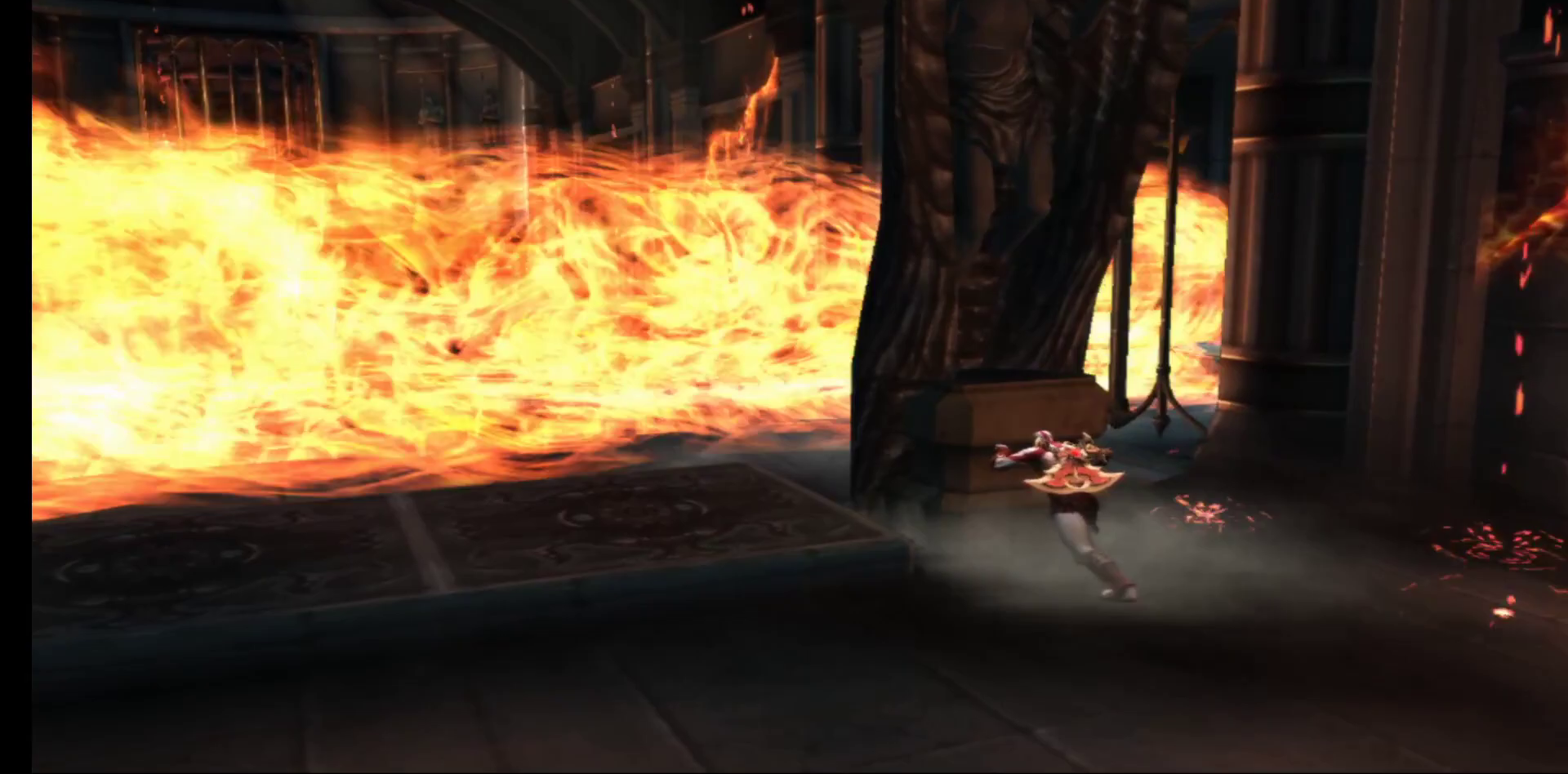
{"dt_ms": 500, "buttons": ["R1"], "left_stick": "up-left", "right_stick": "center", "events": []}
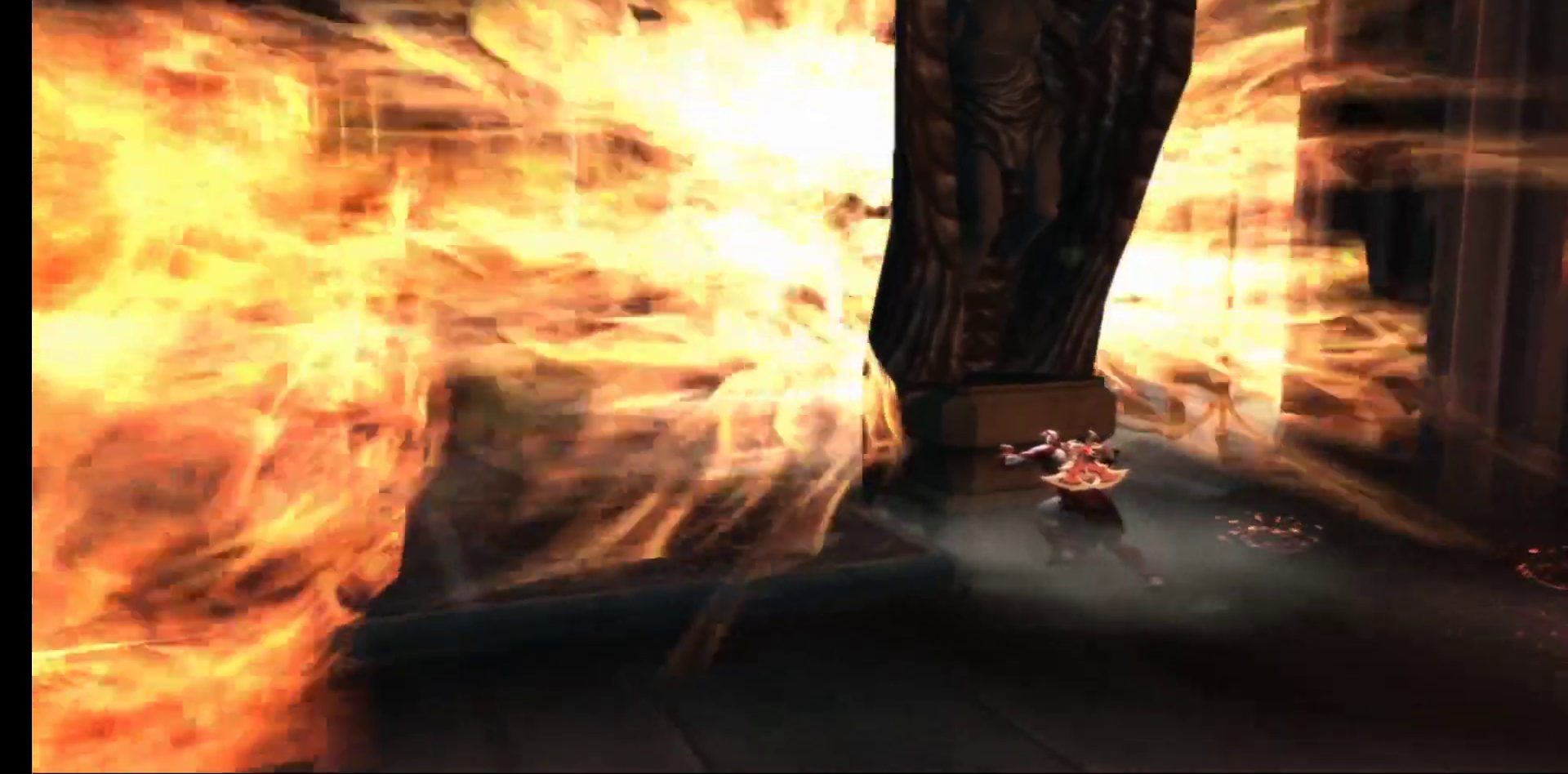
{"dt_ms": 500, "buttons": ["R1"], "left_stick": "up-left", "right_stick": "center", "events": []}
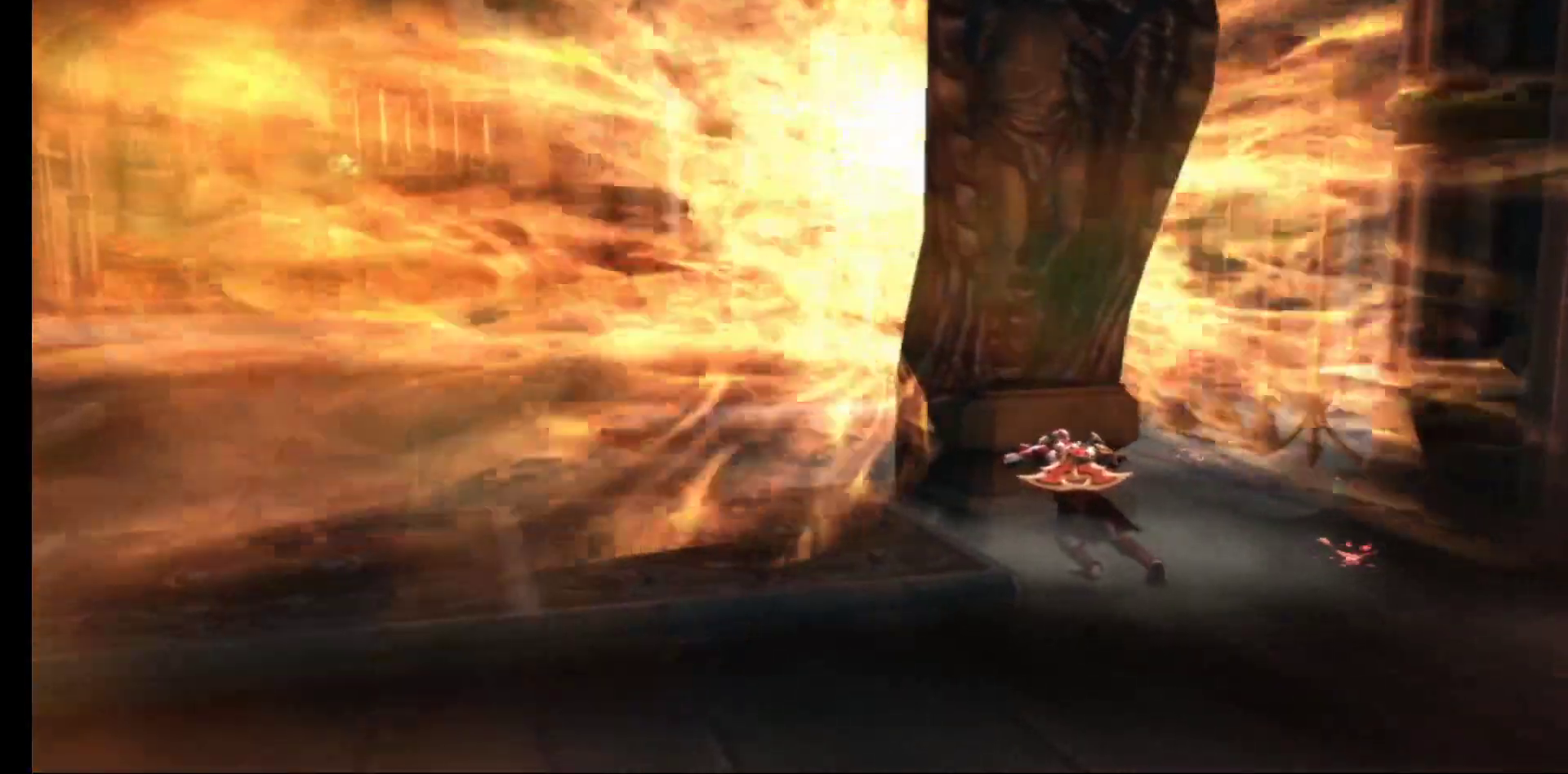
{"dt_ms": 500, "buttons": ["R1"], "left_stick": "up-left", "right_stick": "center"}
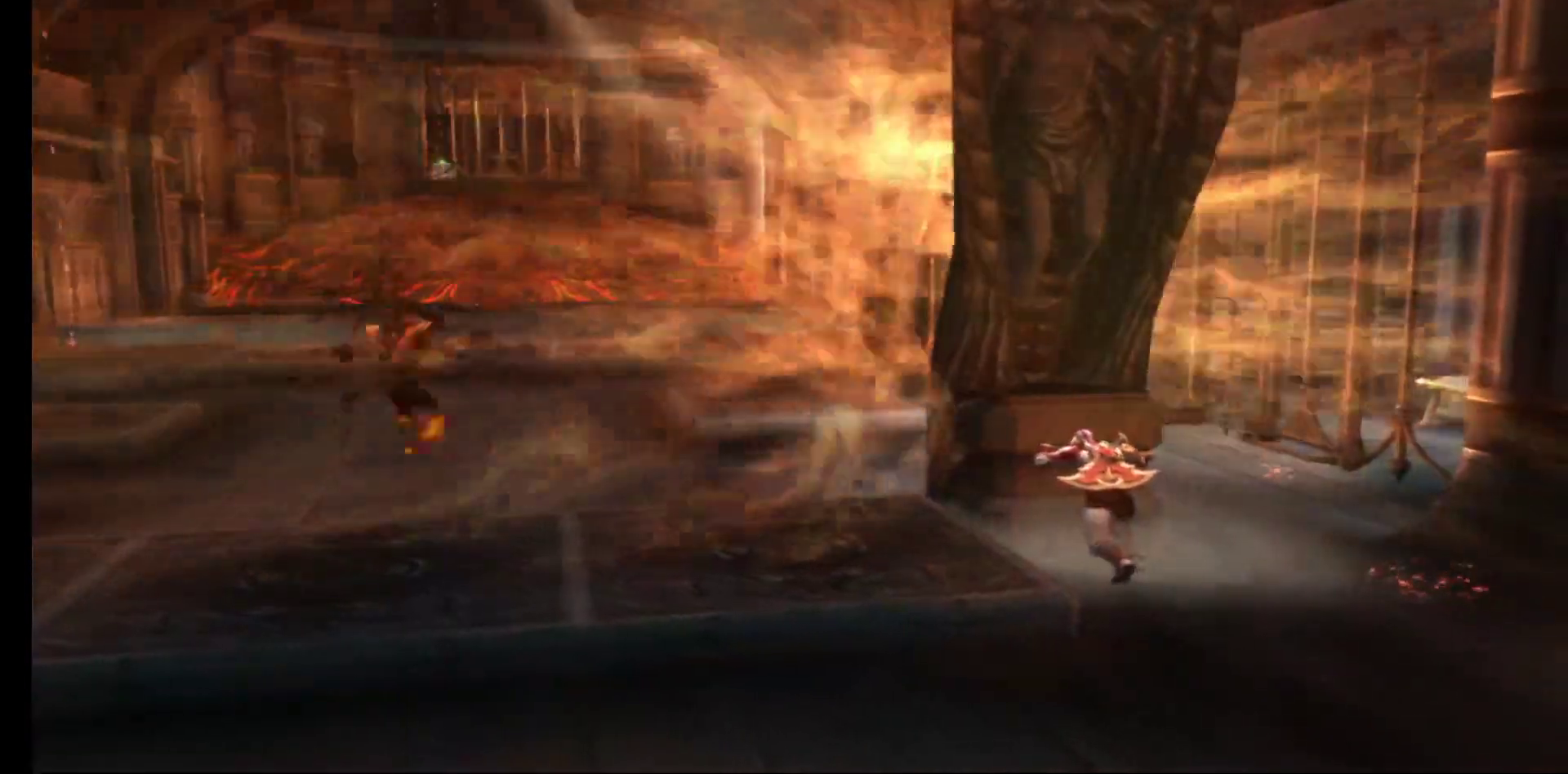
{"dt_ms": 500, "buttons": ["R1"], "left_stick": "up-left", "right_stick": "center", "events": []}
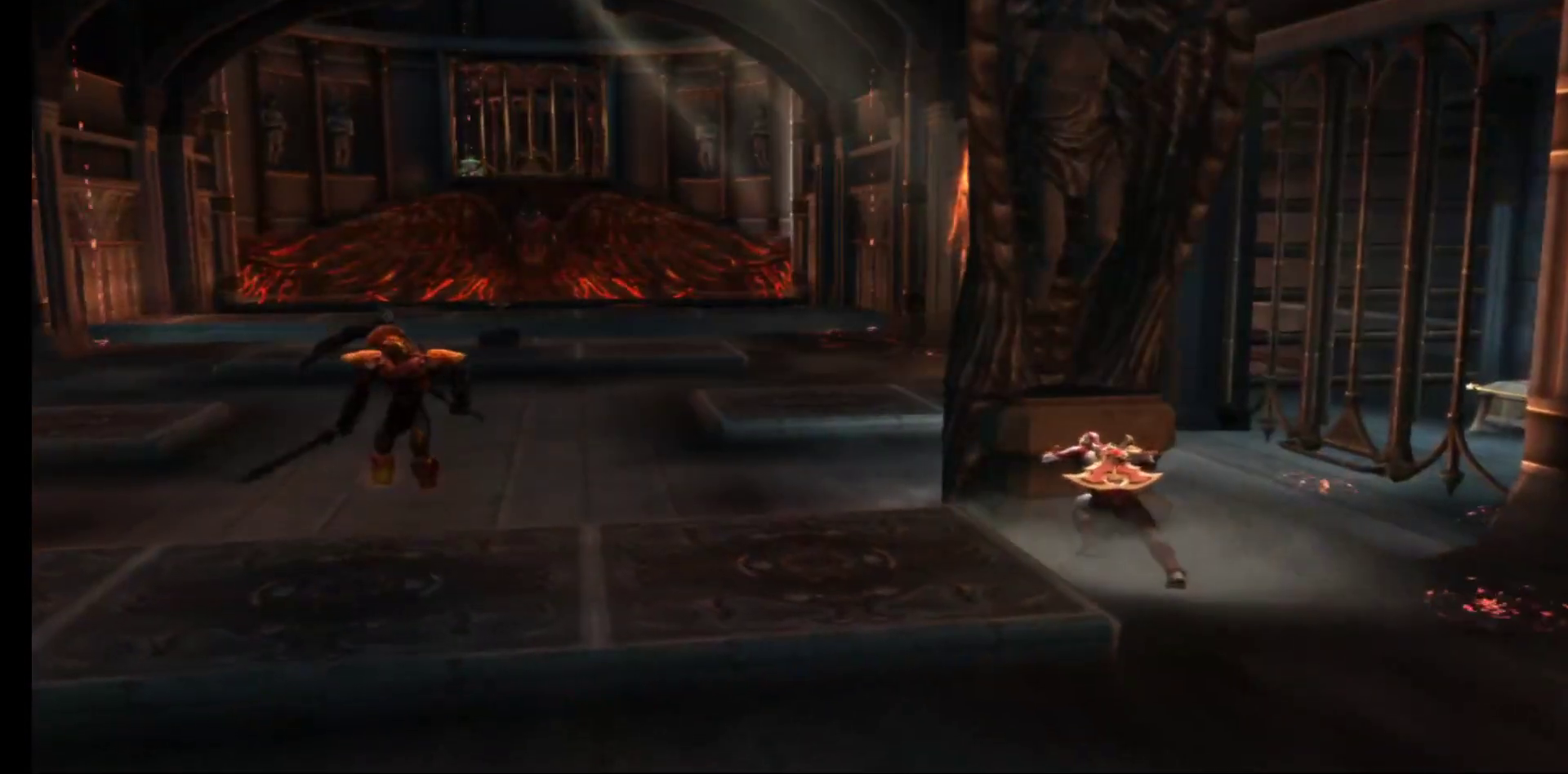
{"dt_ms": 500, "buttons": ["R1"], "left_stick": "center", "right_stick": "center", "events": [[250, "left_stick", "left"], [500, "left_stick", "center"]]}
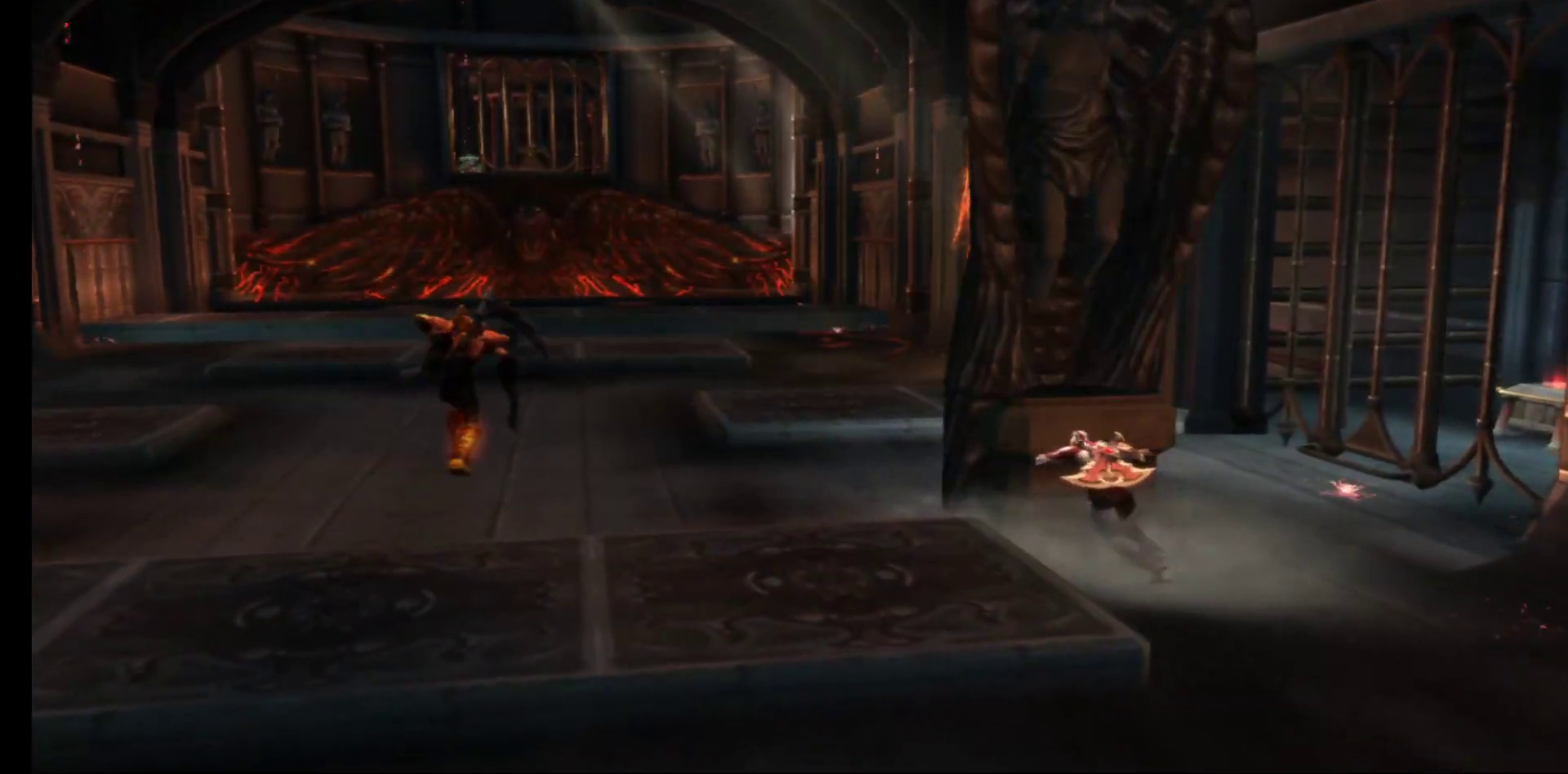
{"dt_ms": 500, "buttons": ["R1"], "left_stick": "center", "right_stick": "center", "events": []}
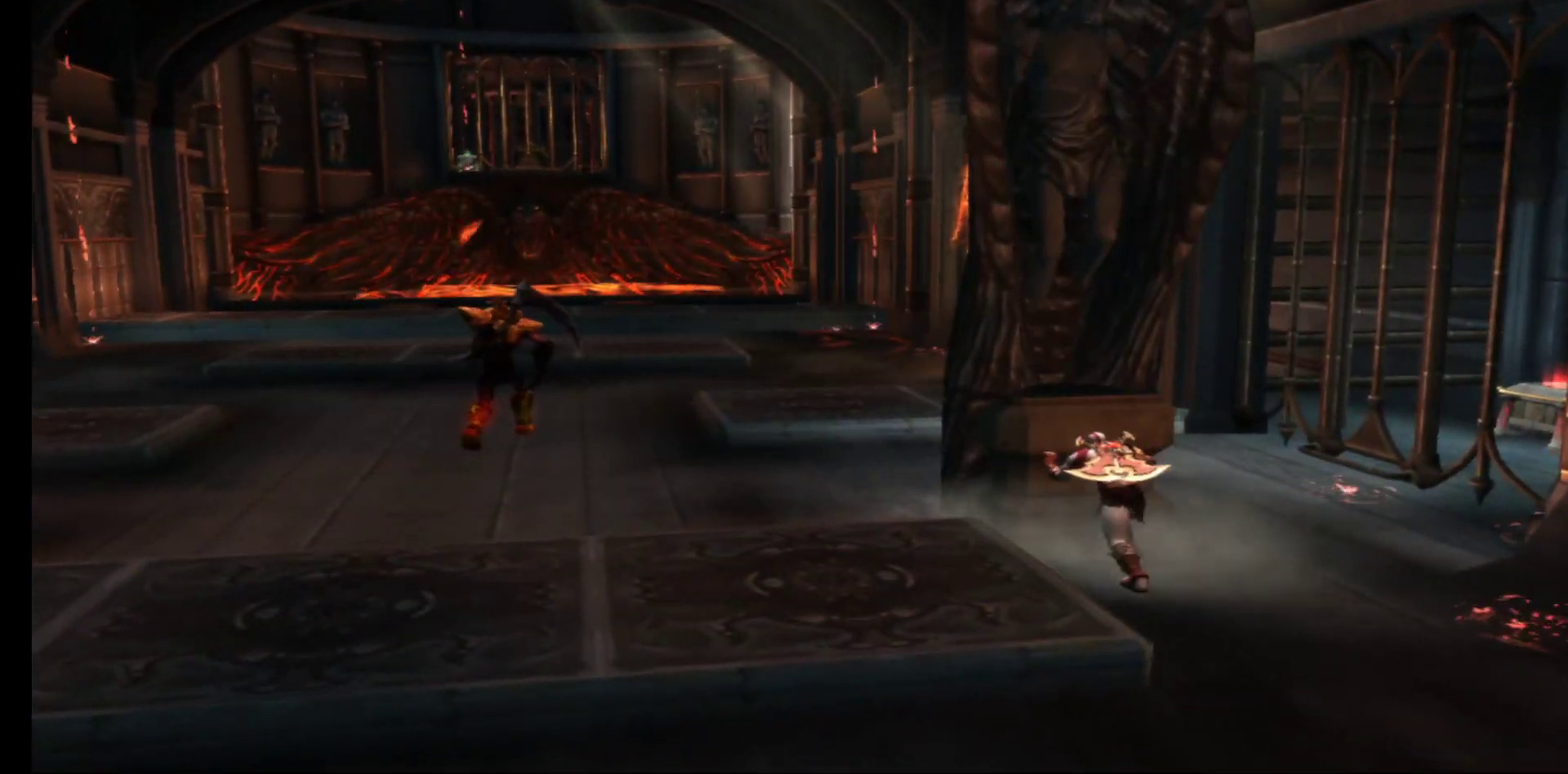
{"dt_ms": 500, "buttons": ["R1"], "left_stick": "center", "right_stick": "center", "events": []}
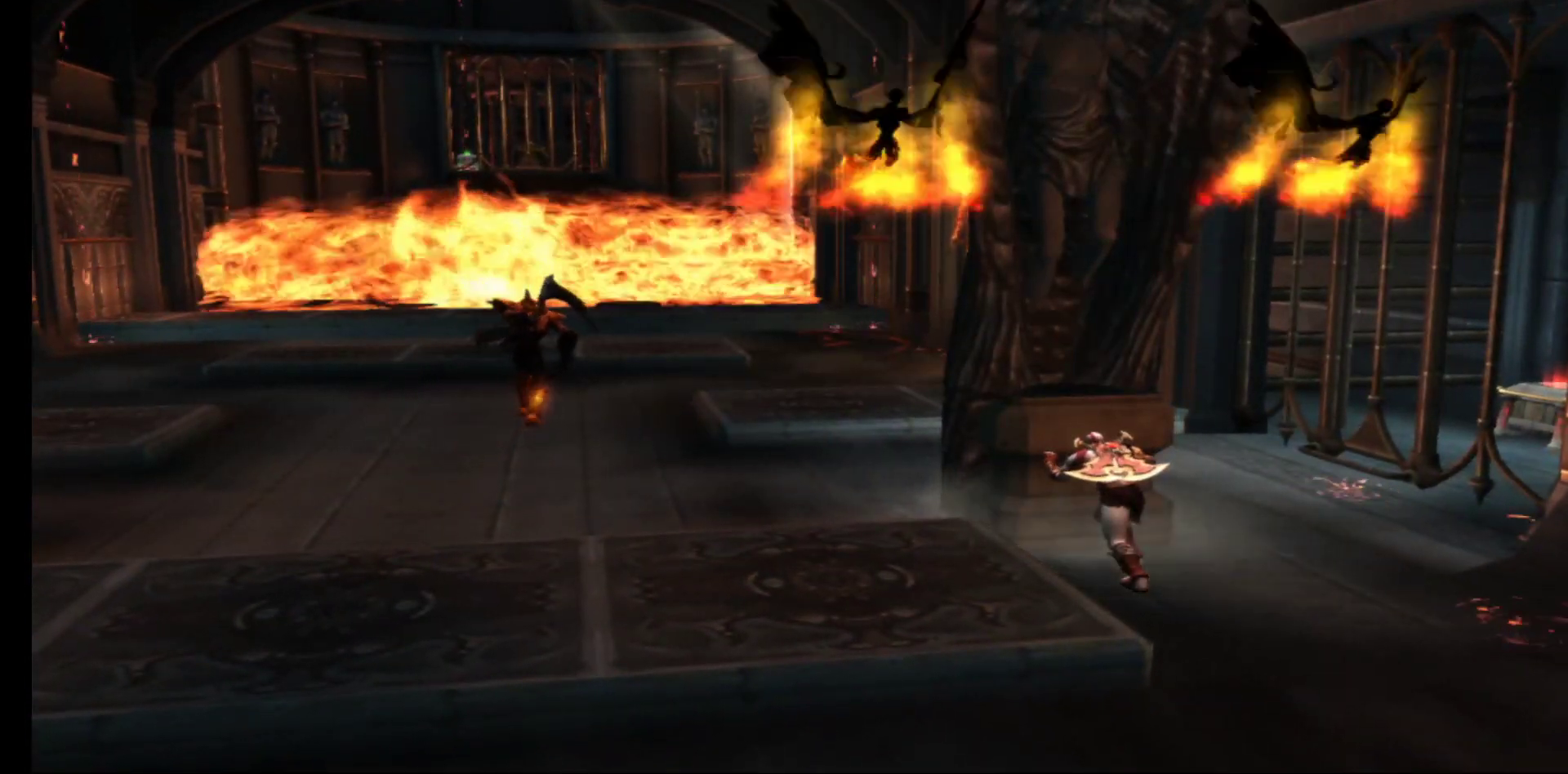
{"dt_ms": 500, "buttons": ["R1"], "left_stick": "center", "right_stick": "center", "events": []}
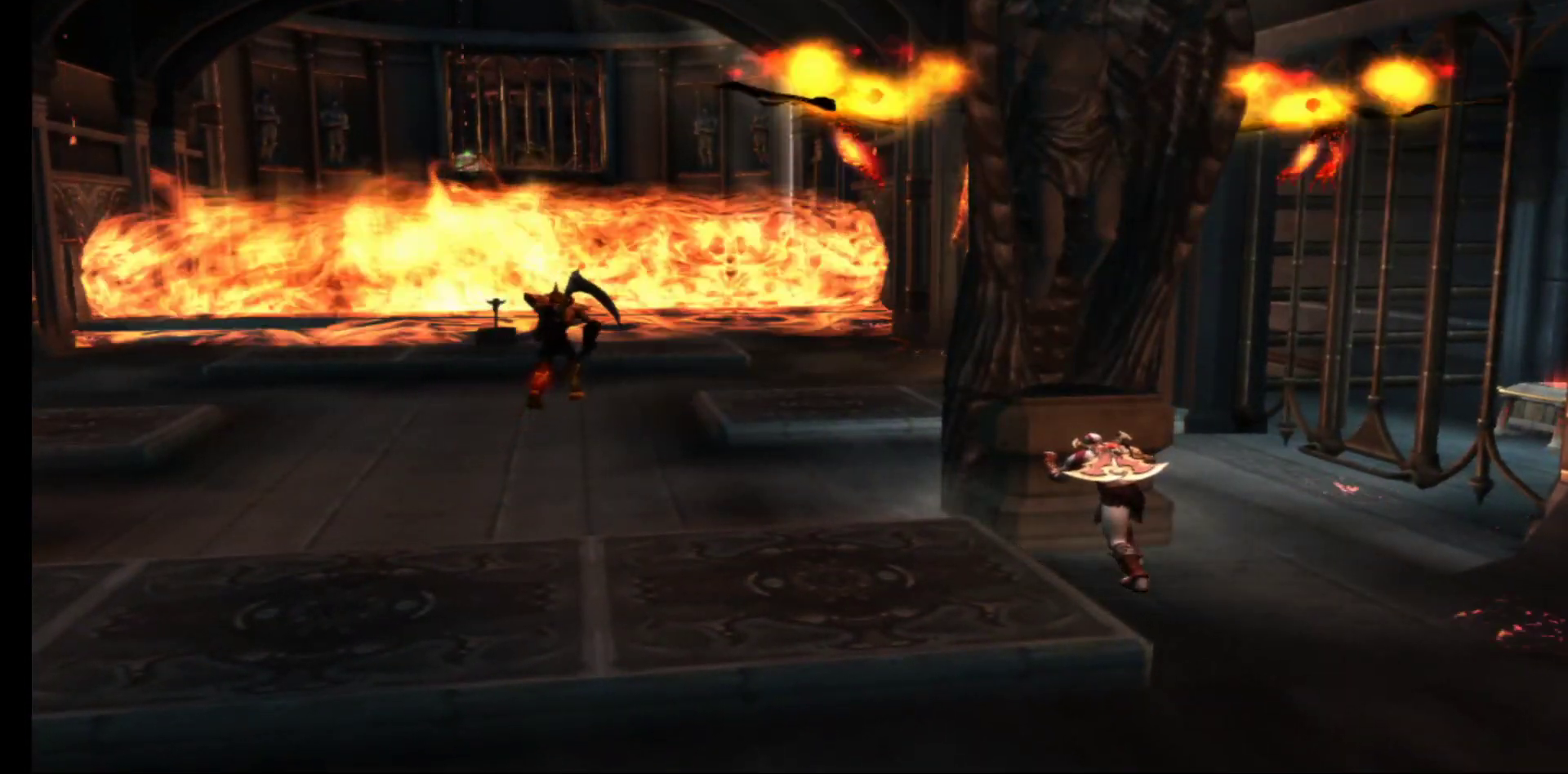
{"dt_ms": 500, "buttons": [], "left_stick": "center", "right_stick": "center", "events": [[200, "R1", "up"]]}
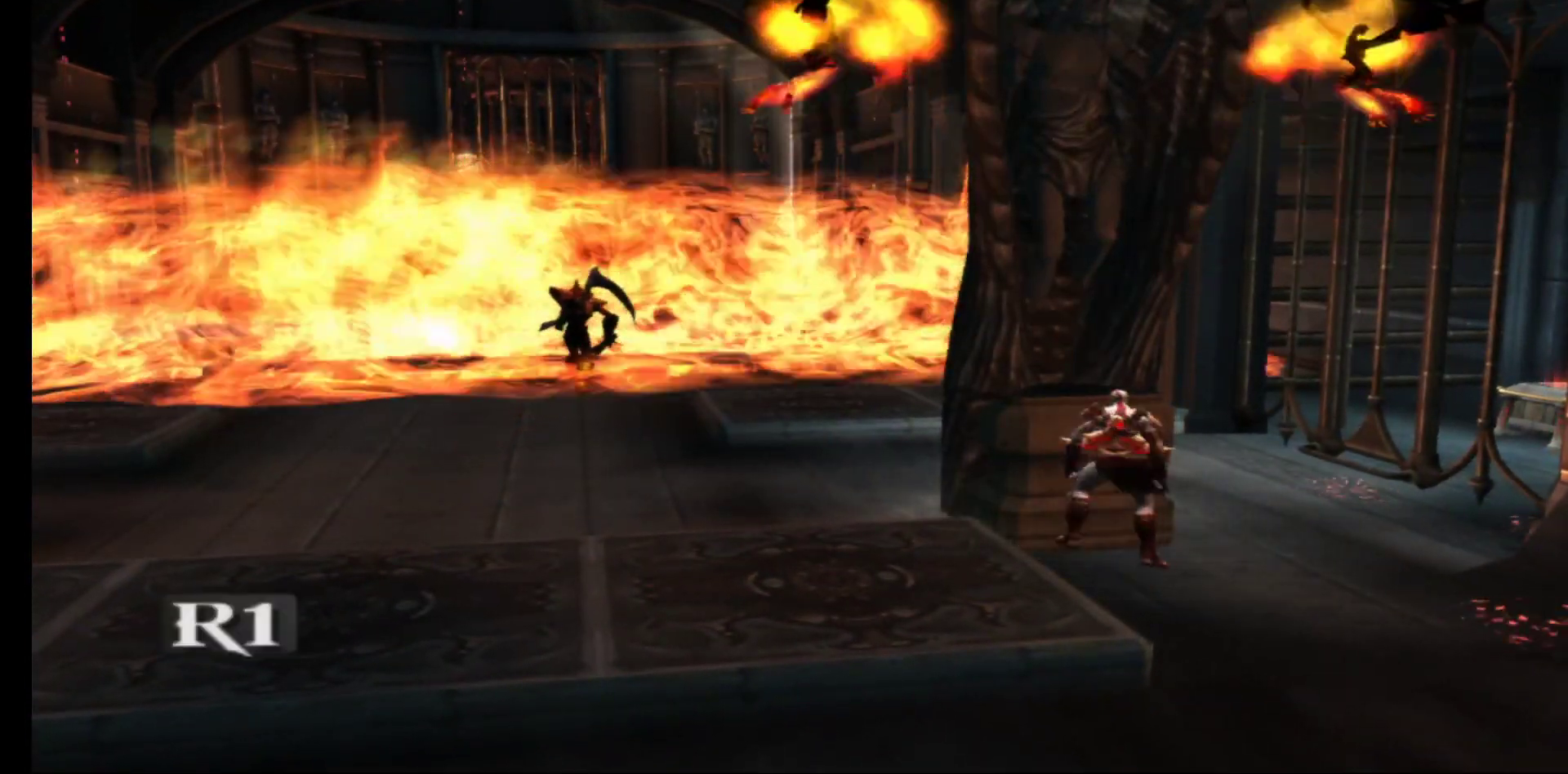
{"dt_ms": 500, "buttons": [], "left_stick": "center", "right_stick": "center", "events": []}
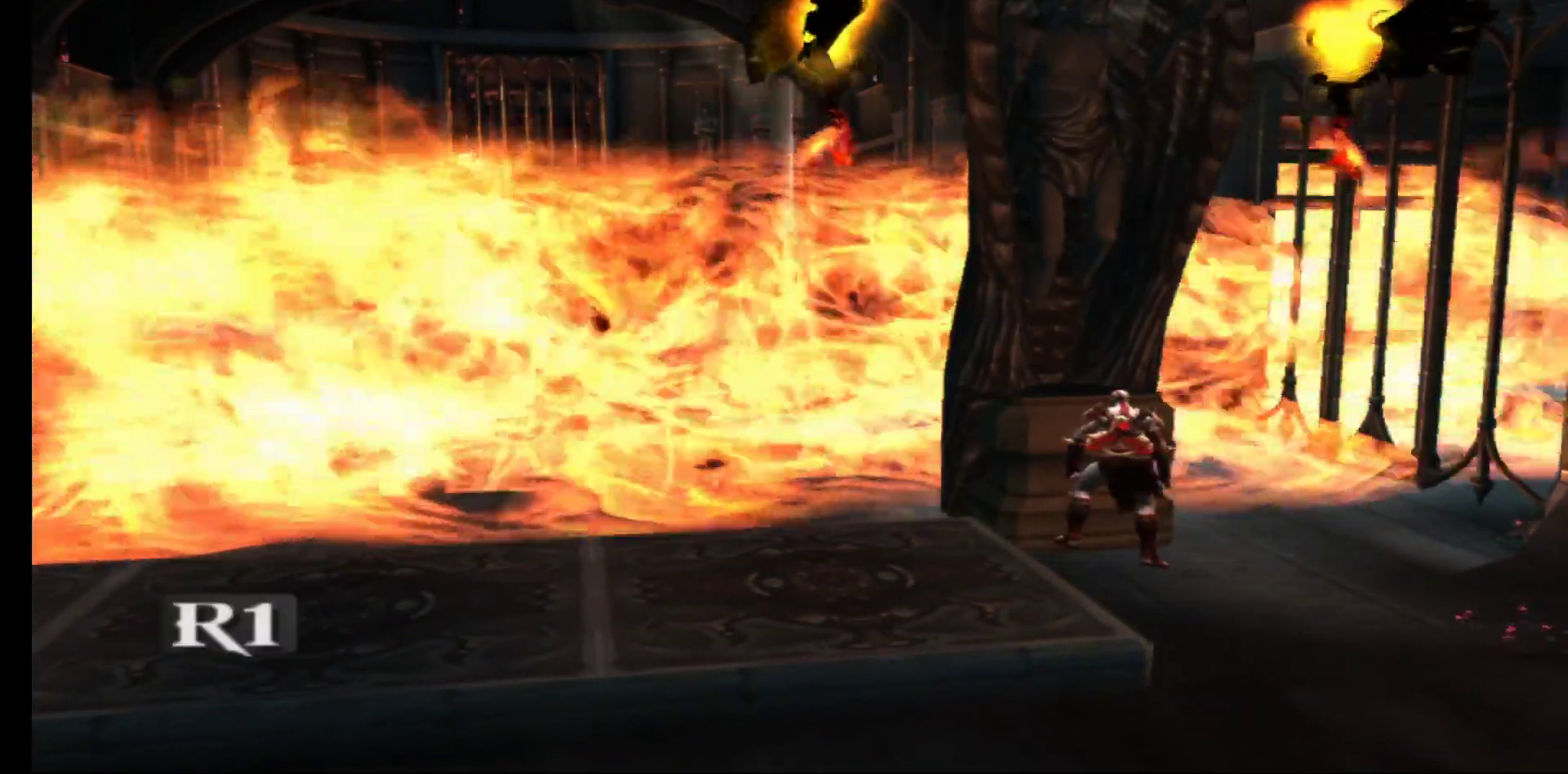
{"dt_ms": 500, "buttons": [], "left_stick": "center", "right_stick": "center", "events": []}
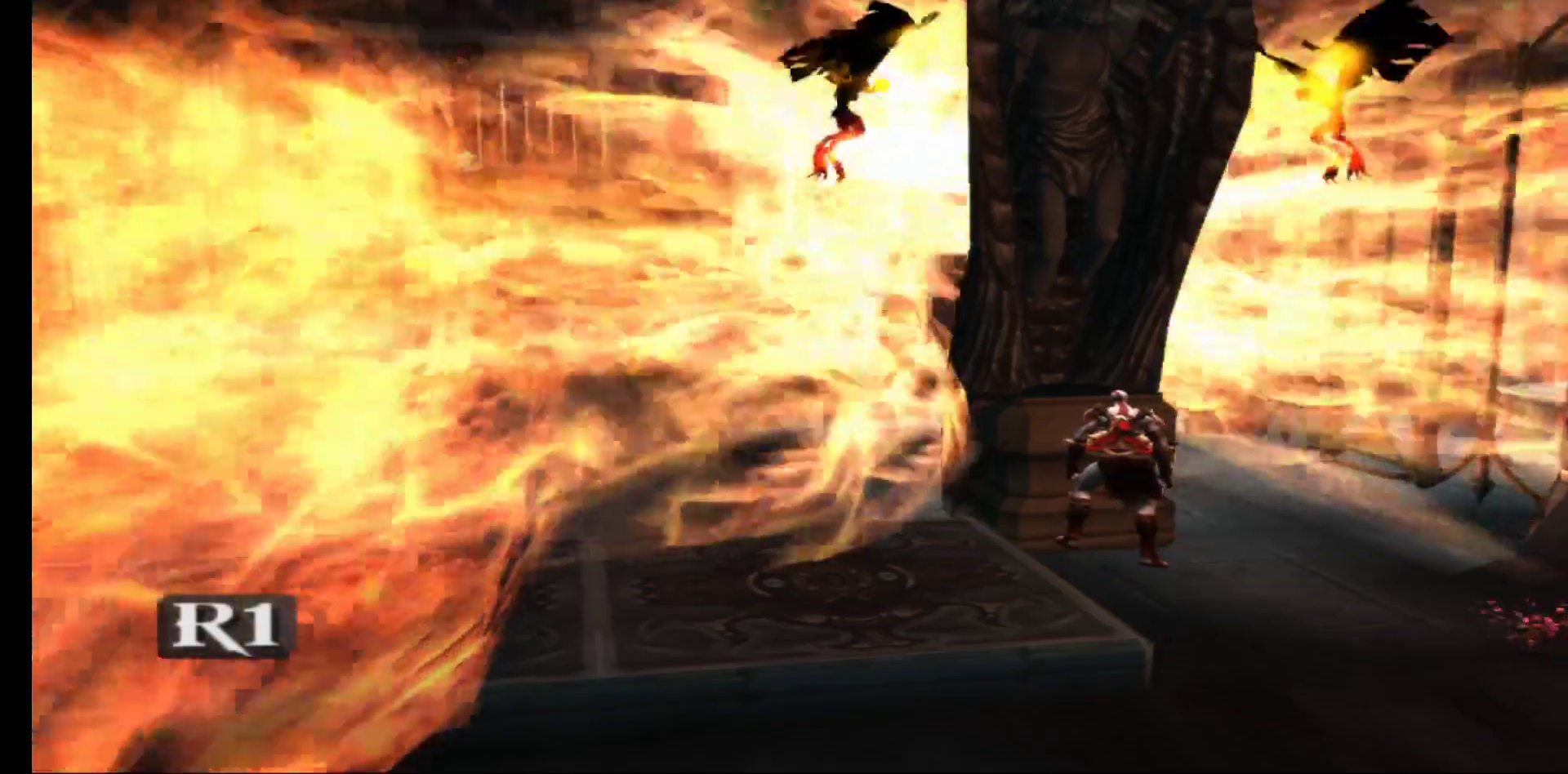
{"dt_ms": 500, "buttons": [], "left_stick": "center", "right_stick": "center"}
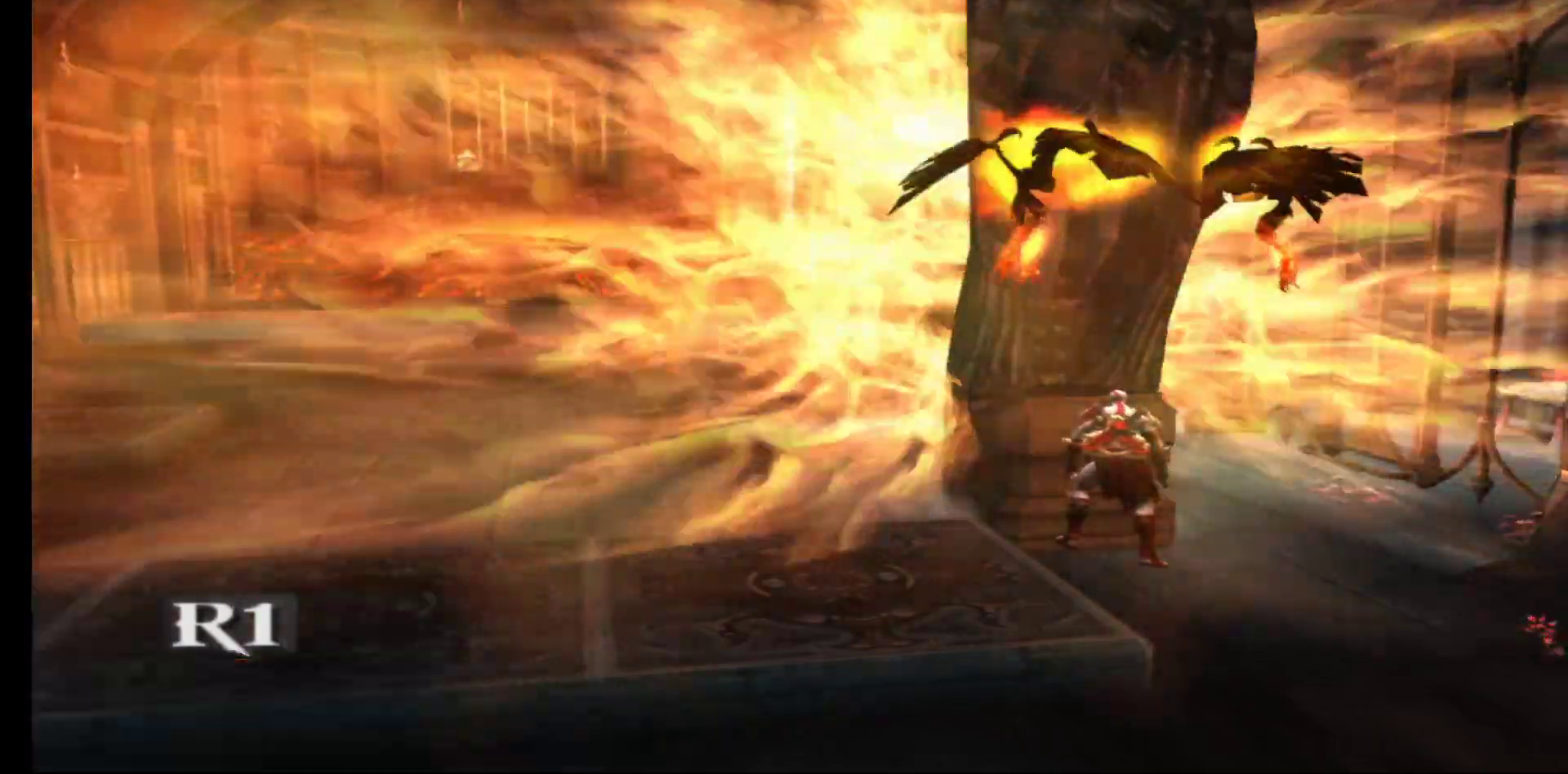
{"dt_ms": 500, "buttons": [], "left_stick": "center", "right_stick": "center", "events": []}
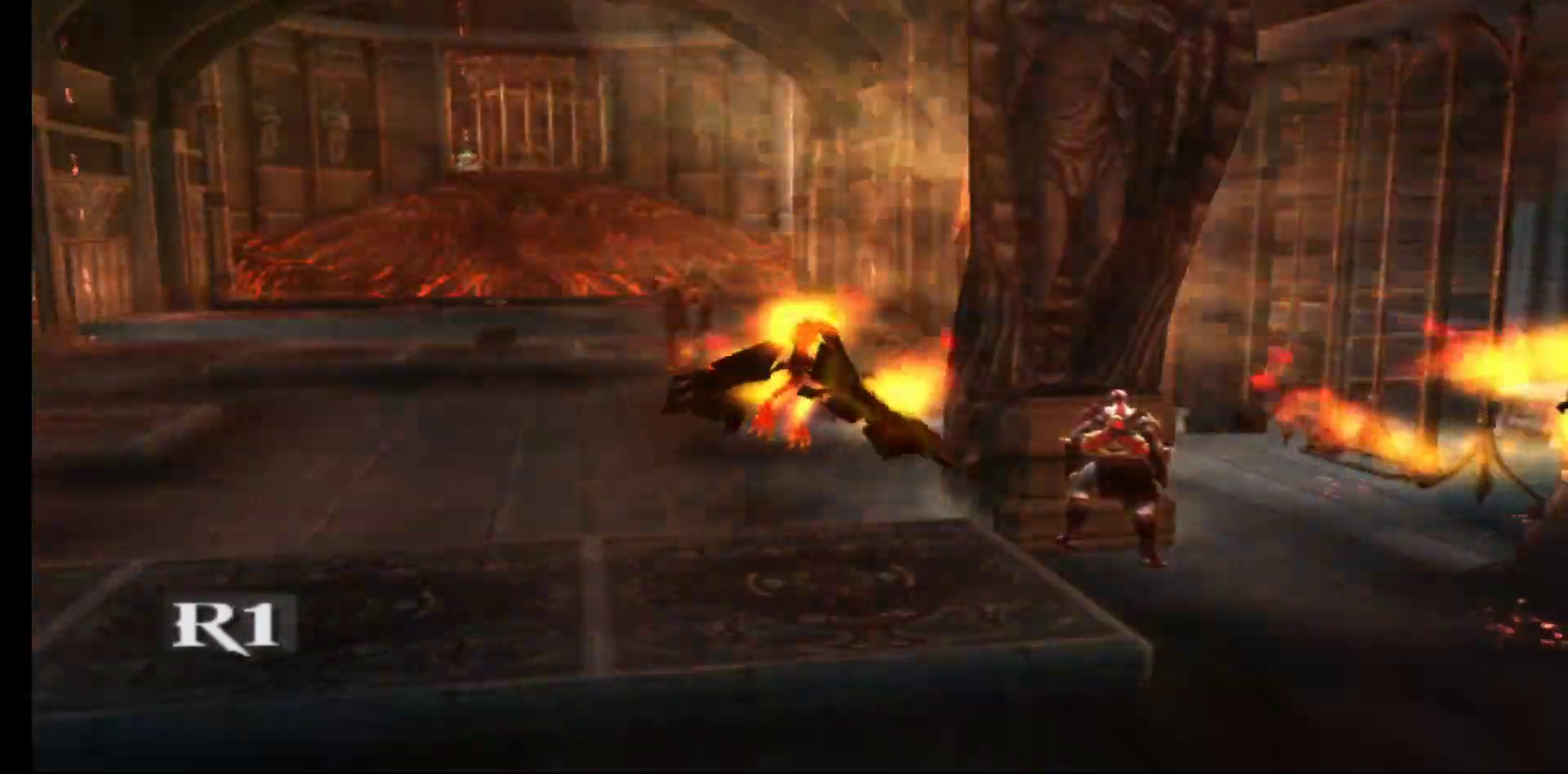
{"dt_ms": 500, "buttons": ["A"], "left_stick": "center", "right_stick": "center", "events": [[67, "left_stick", "down"], [167, "left_stick", "center"], [483, "A", "down"]]}
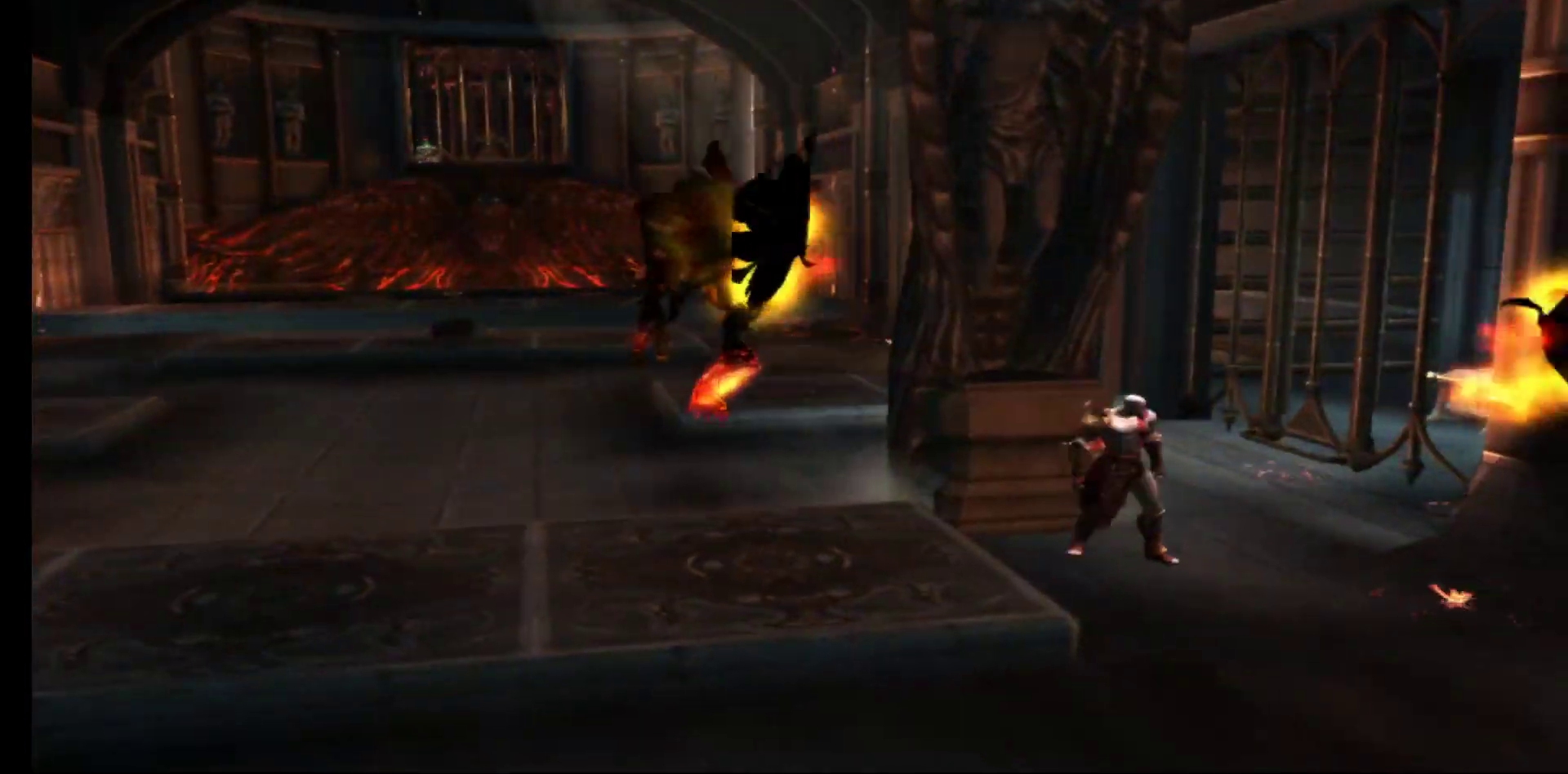
{"dt_ms": 500, "buttons": ["B"], "left_stick": "center", "right_stick": "center", "events": [[100, "A", "up"], [233, "B", "down"], [267, "left_stick", "left"], [333, "left_stick", "center"], [367, "B", "up"], [433, "B", "down"]]}
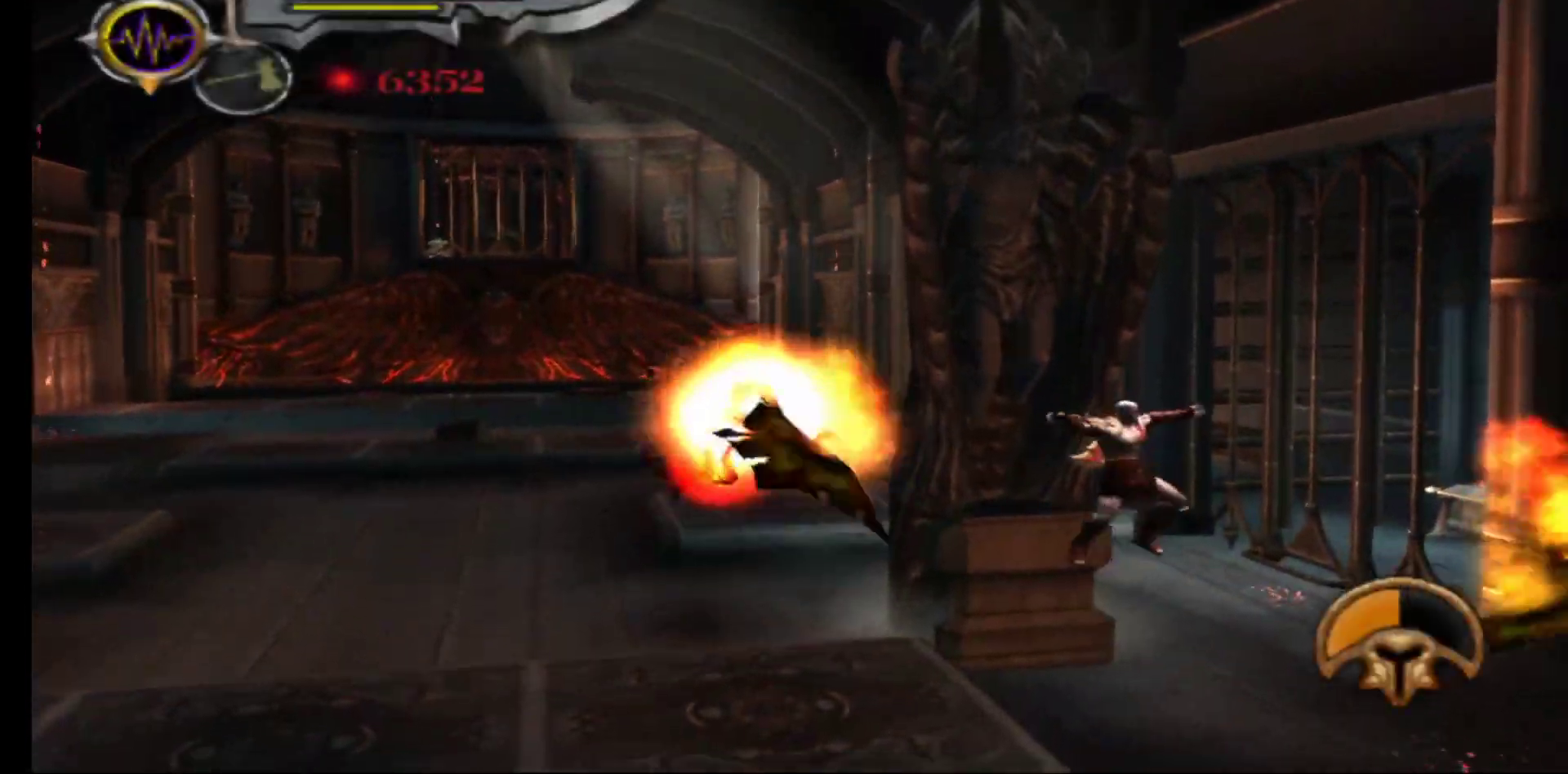
{"dt_ms": 500, "buttons": [], "left_stick": "center", "right_stick": "center", "events": [[50, "B", "up"], [133, "B", "down"], [233, "B", "up"]]}
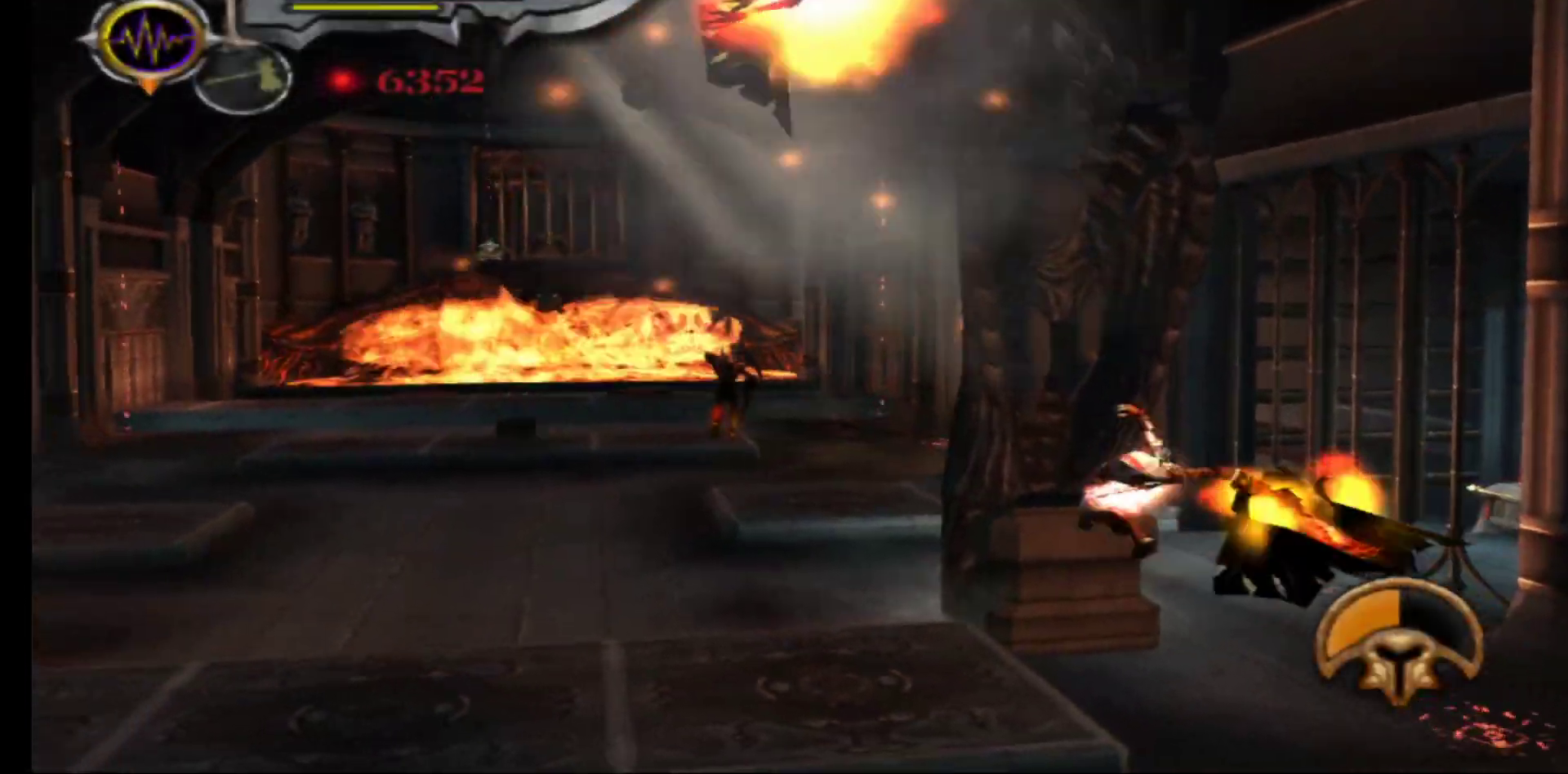
{"dt_ms": 500, "buttons": [], "left_stick": "center", "right_stick": "center", "events": []}
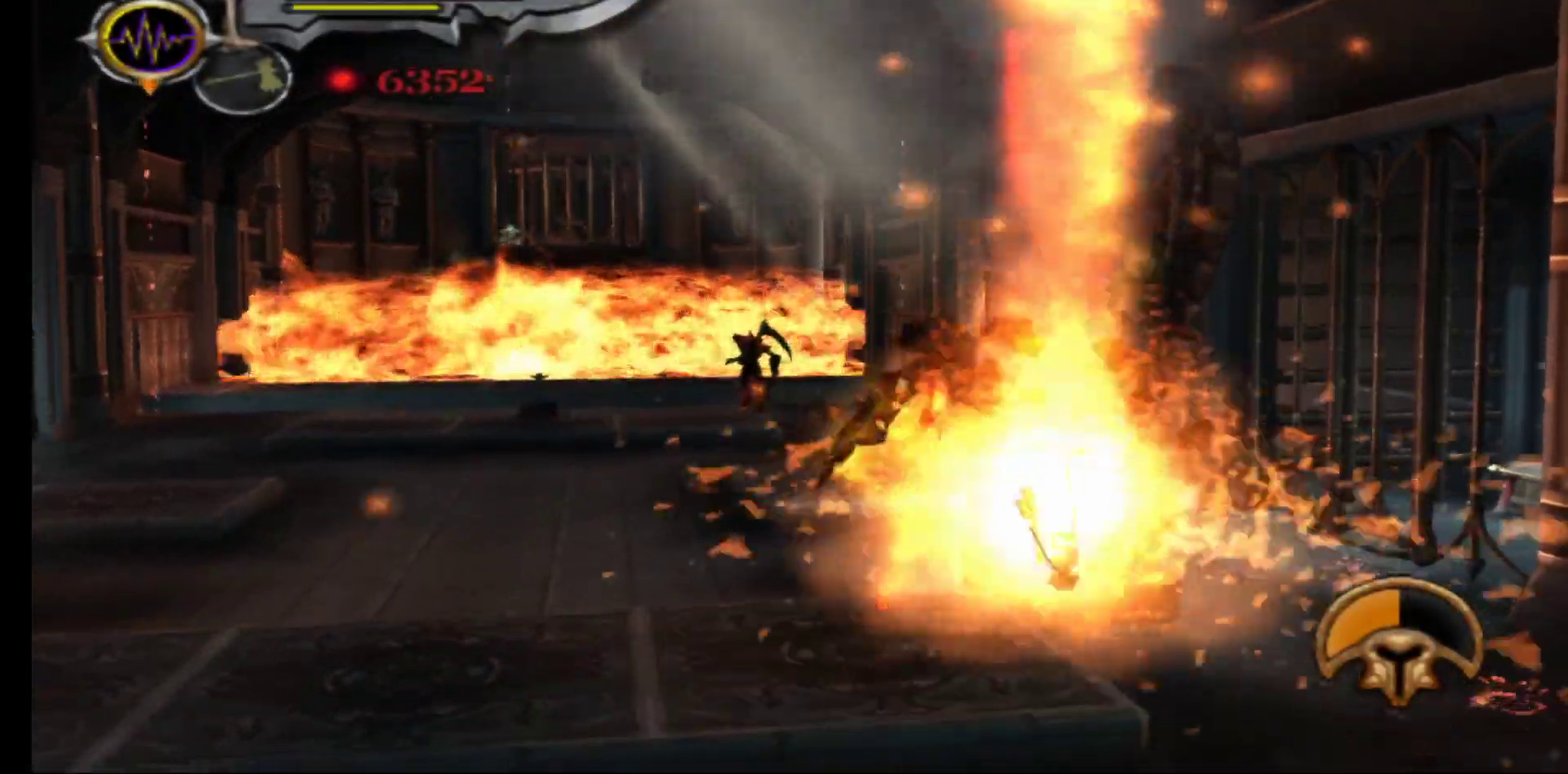
{"dt_ms": 500, "buttons": [], "left_stick": "left", "right_stick": "center", "events": [[100, "left_stick", "right"], [333, "left_stick", "center"], [450, "left_stick", "left"]]}
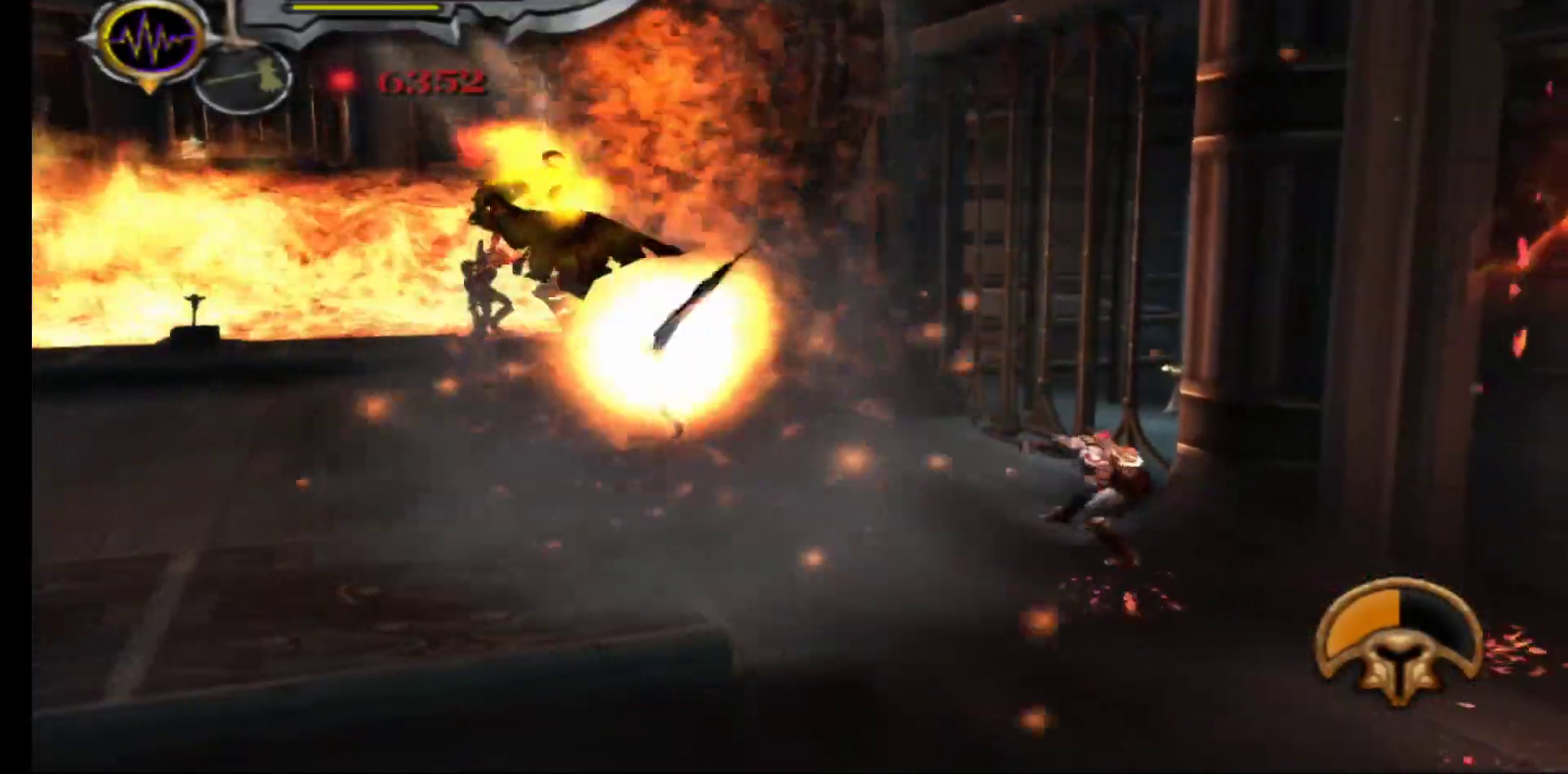
{"dt_ms": 500, "buttons": [], "left_stick": "left", "right_stick": "center", "events": []}
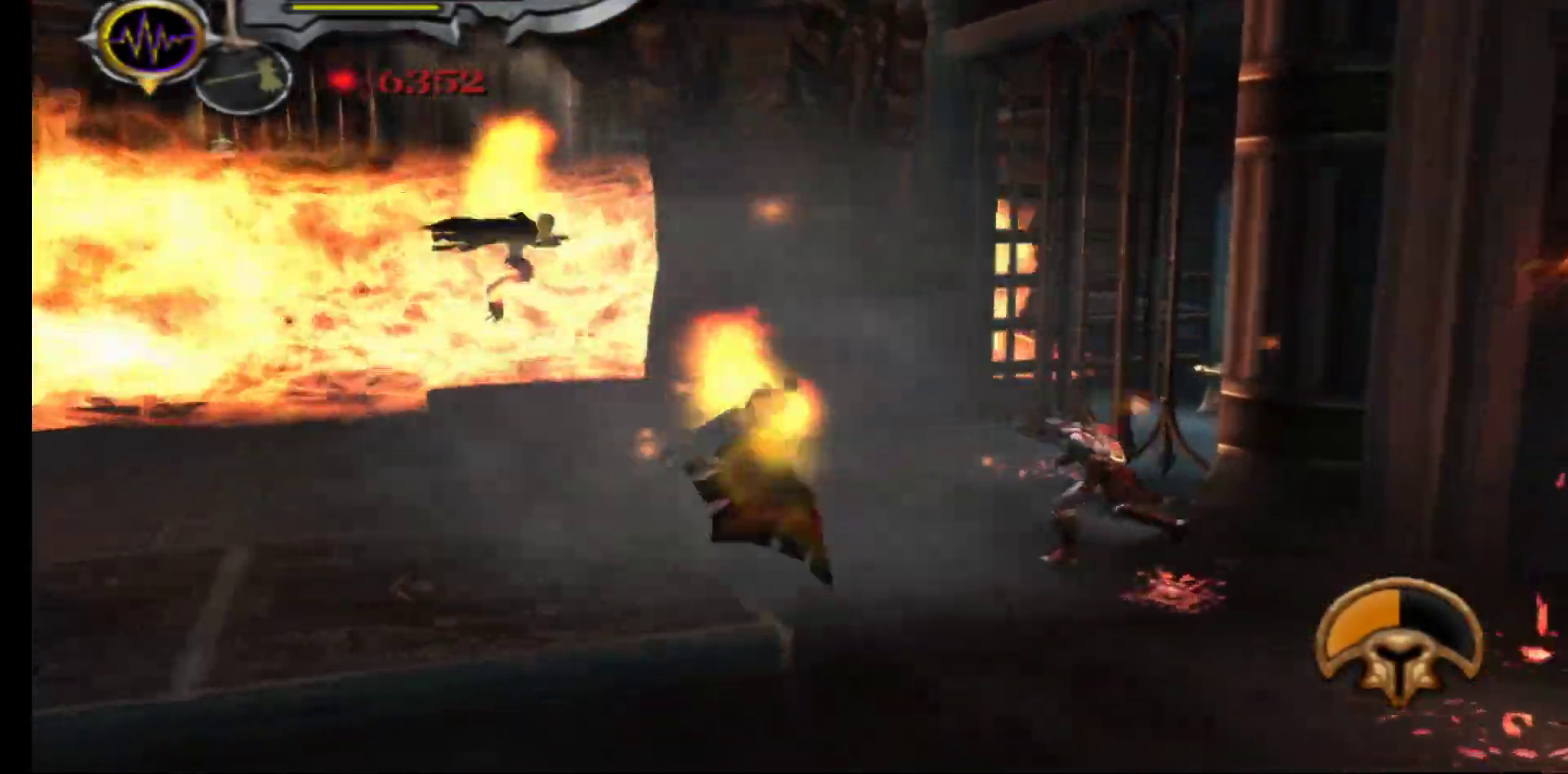
{"dt_ms": 500, "buttons": ["B"], "left_stick": "center", "right_stick": "center", "events": [[250, "B", "down"], [300, "left_stick", "center"], [350, "B", "up"], [433, "B", "down"]]}
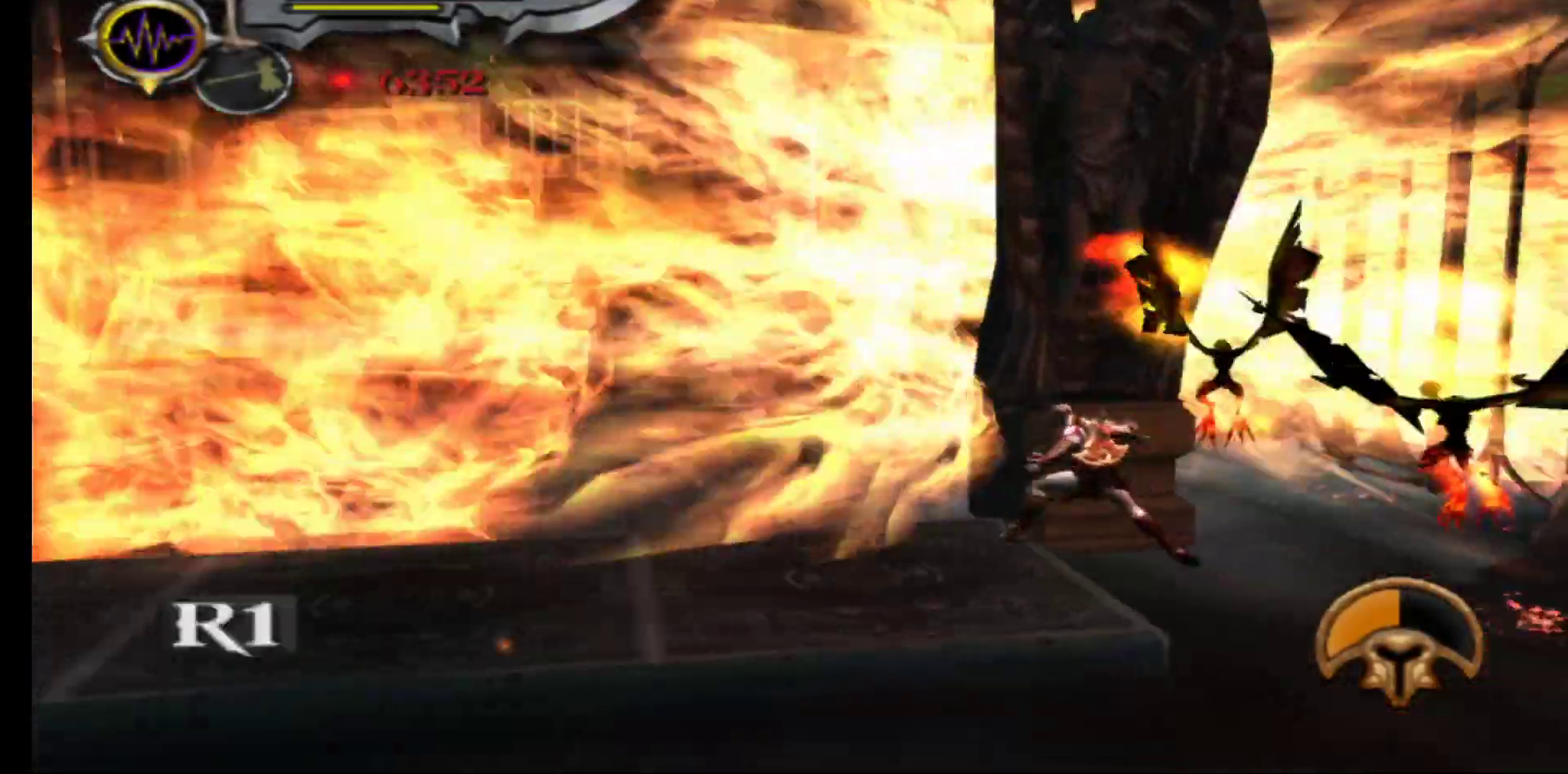
{"dt_ms": 1000, "buttons": ["B"], "left_stick": "right", "right_stick": "center"}
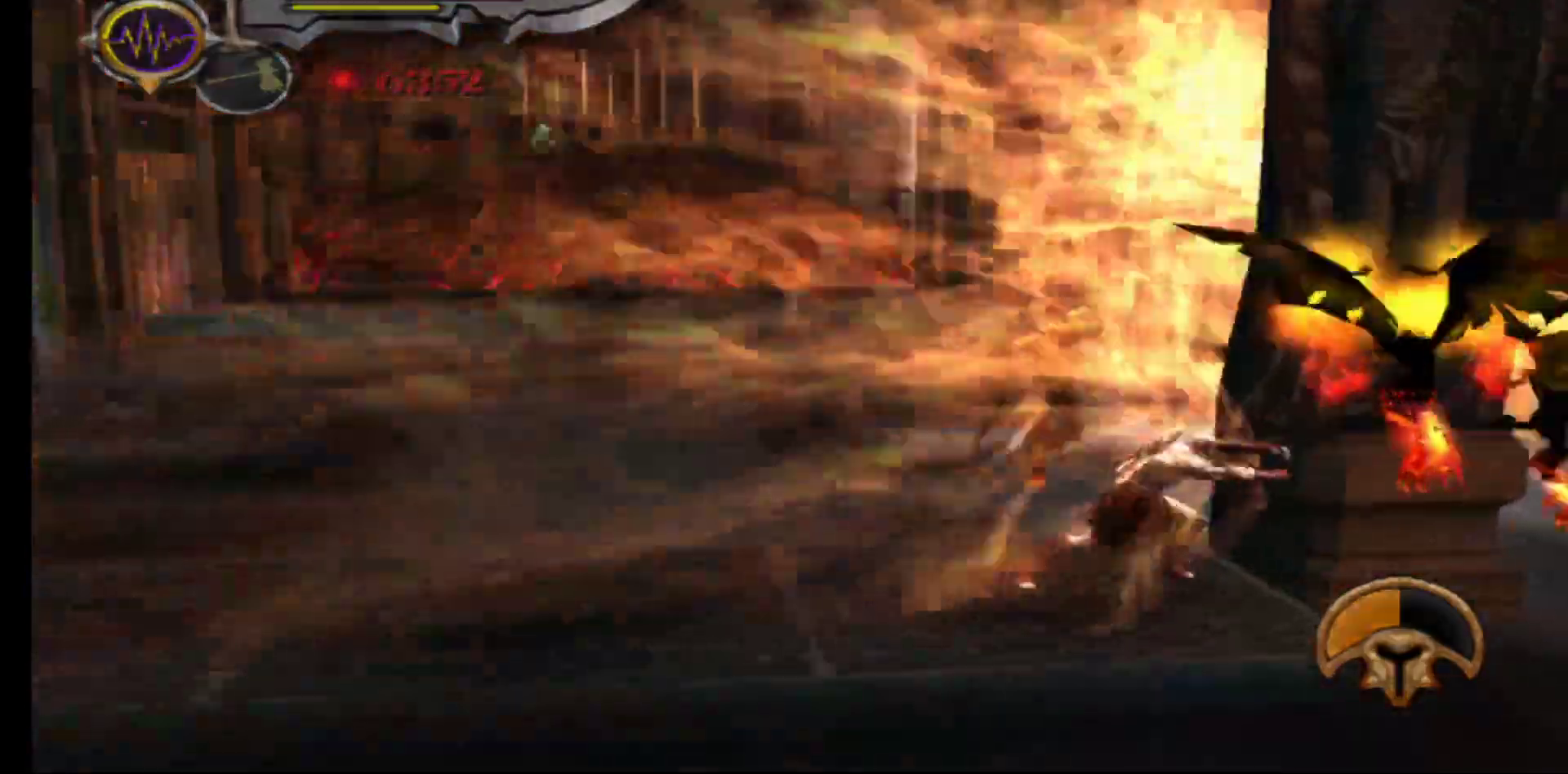
{"dt_ms": 500, "buttons": [], "left_stick": "down", "right_stick": "center"}
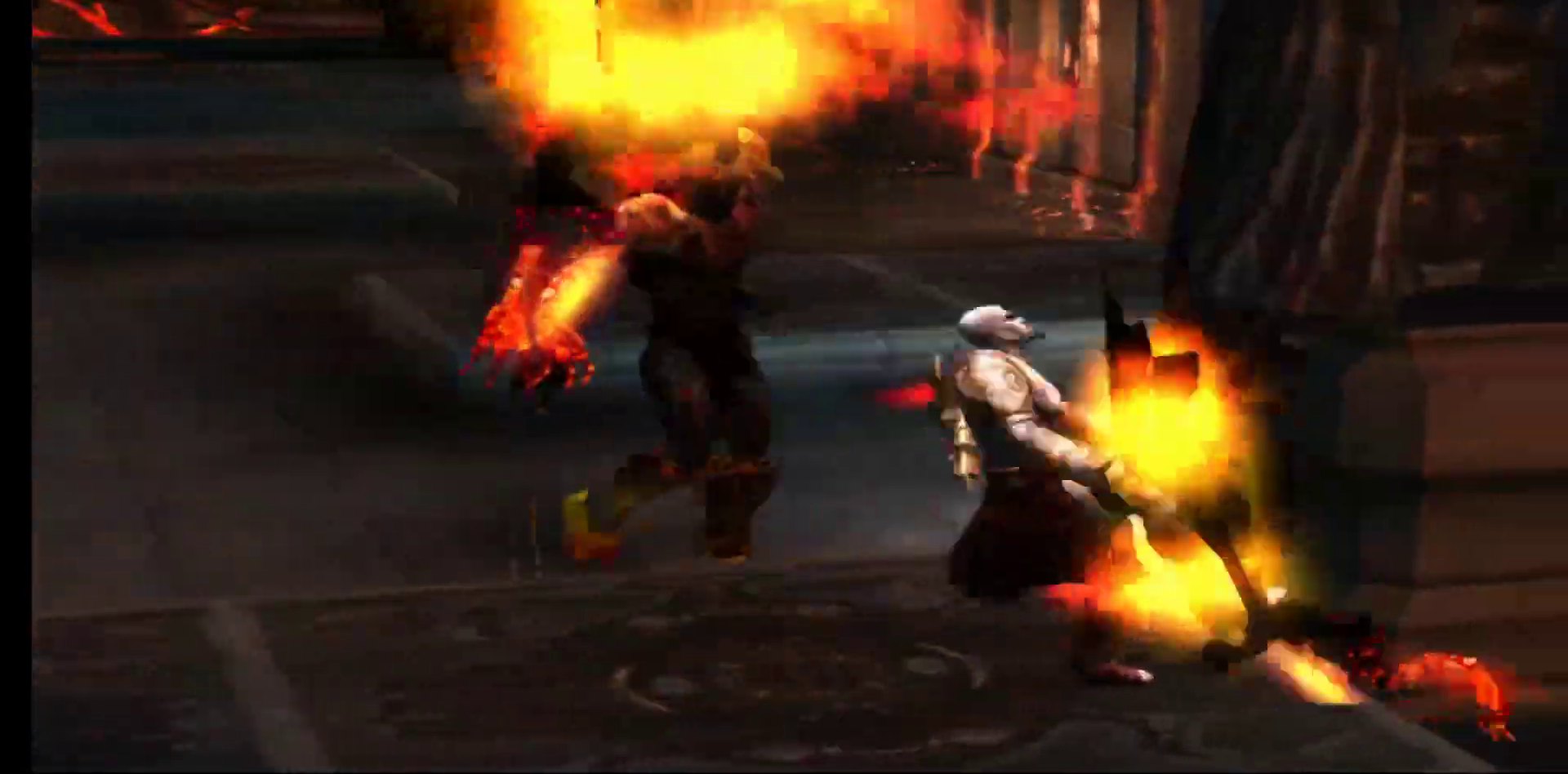
{"dt_ms": 500, "buttons": [], "left_stick": "down", "right_stick": "center", "events": []}
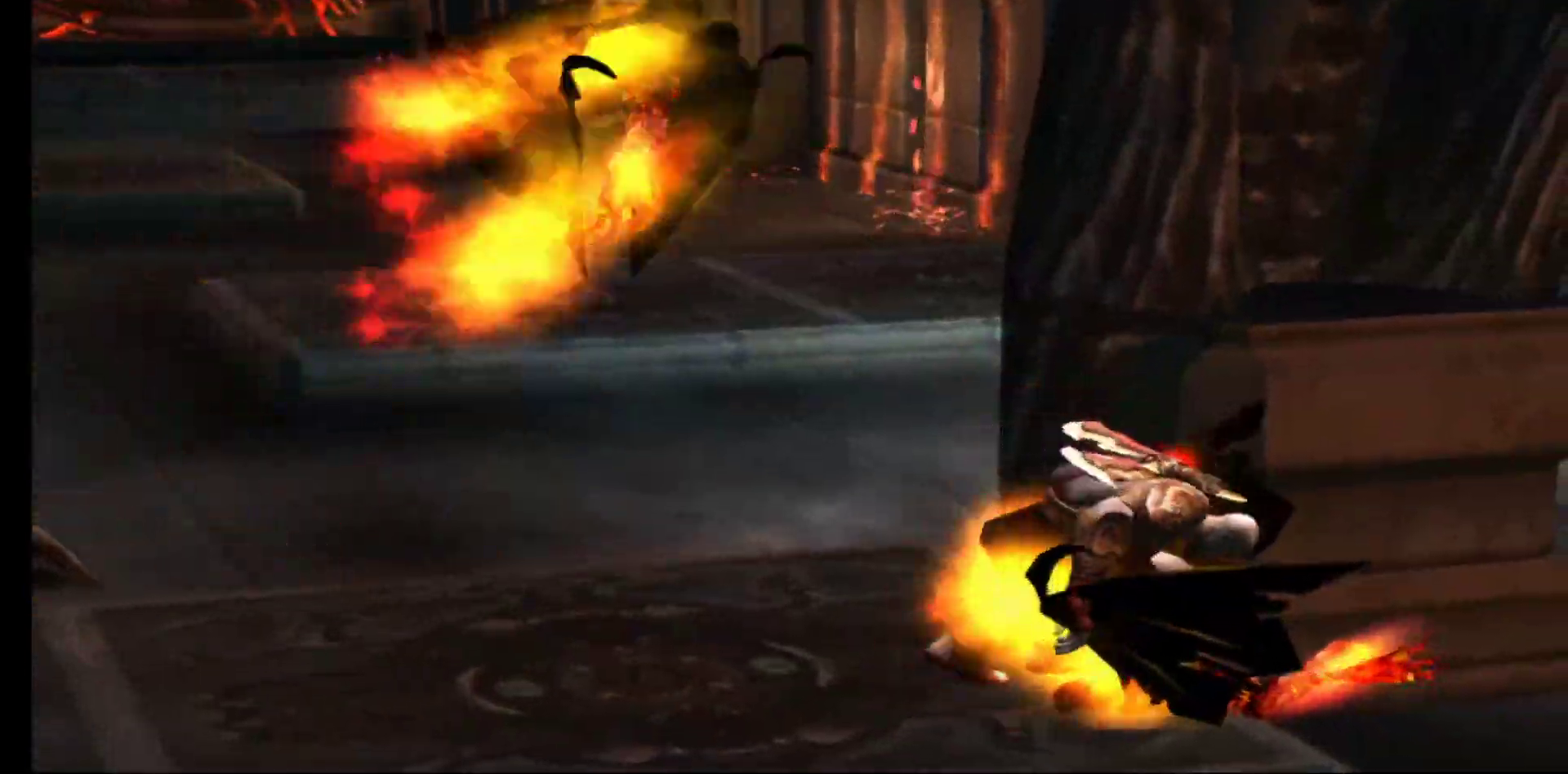
{"dt_ms": 500, "buttons": [], "left_stick": "down", "right_stick": "center"}
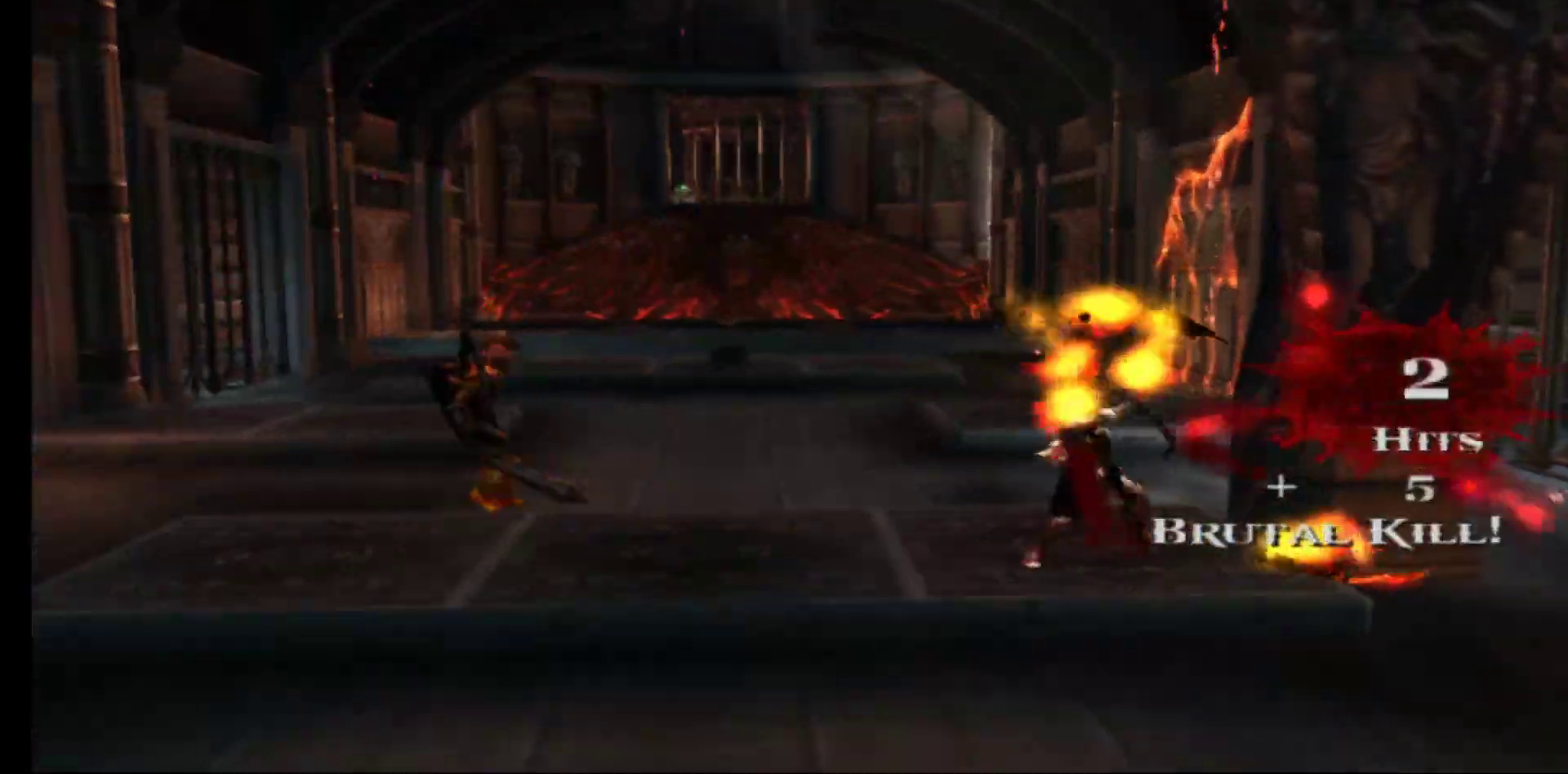
{"dt_ms": 500, "buttons": [], "left_stick": "down-right", "right_stick": "center", "events": [[500, "left_stick", "down-right"]]}
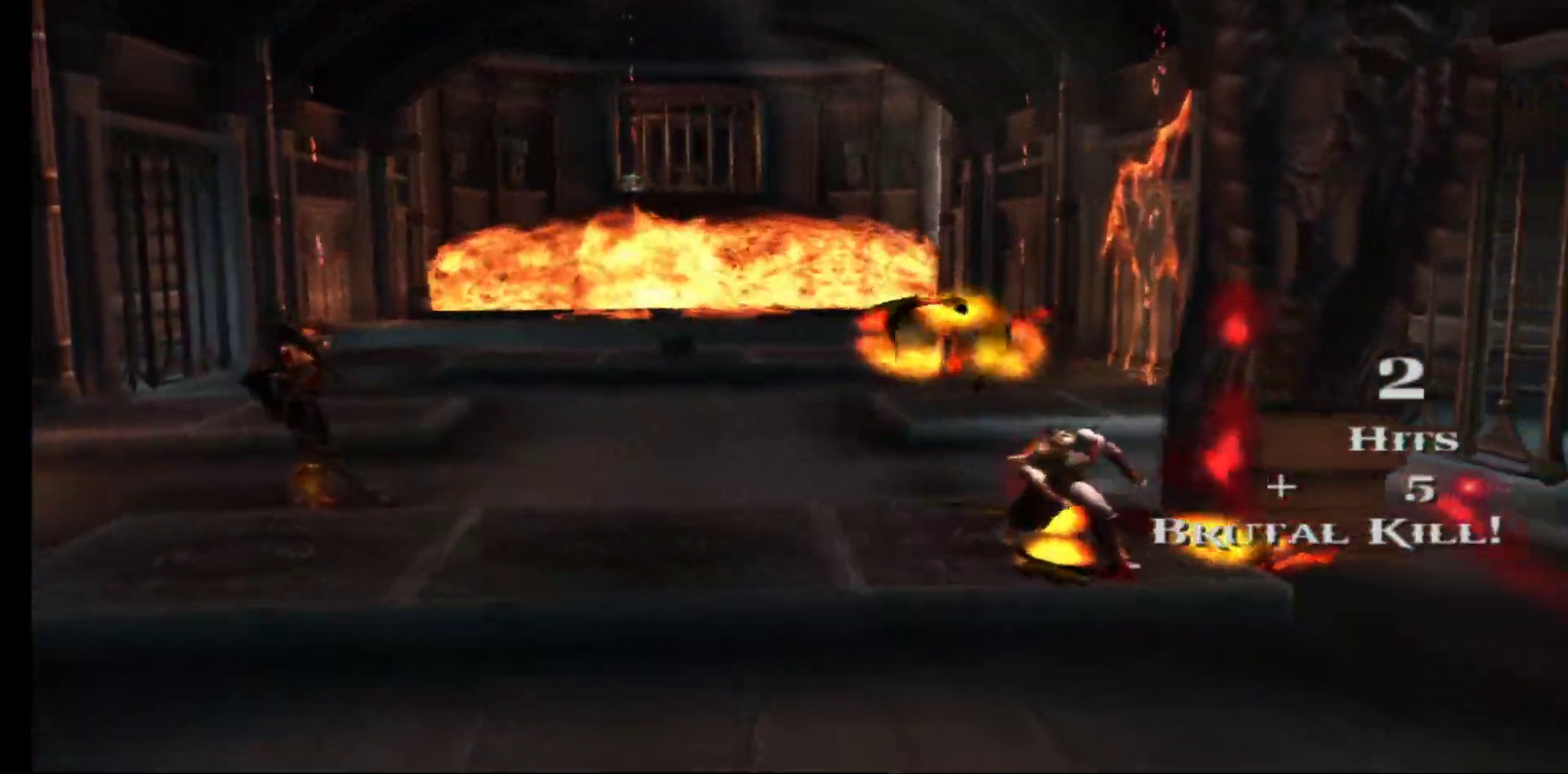
{"dt_ms": 500, "buttons": [], "left_stick": "up", "right_stick": "center", "events": [[383, "left_stick", "up"]]}
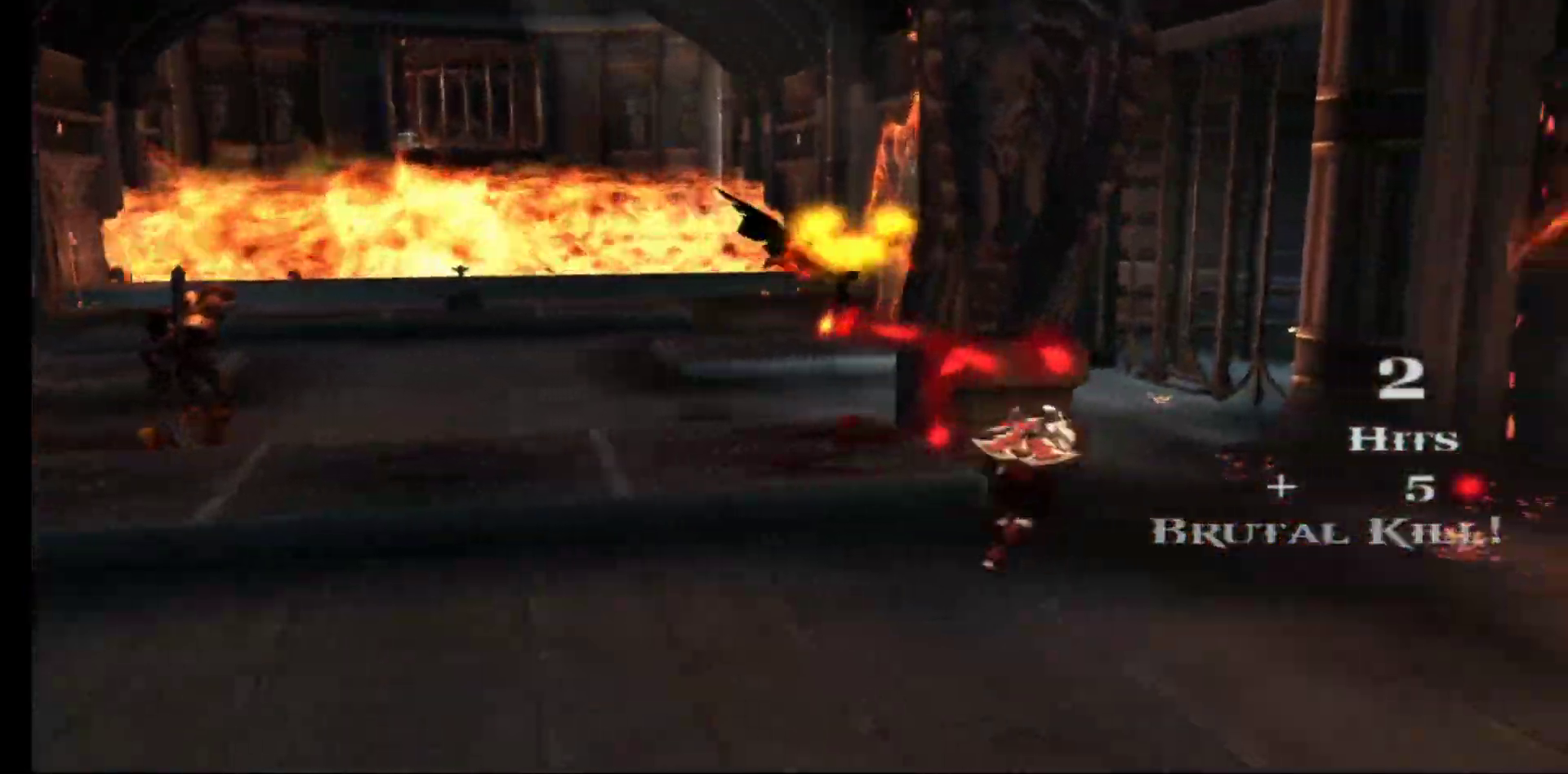
{"dt_ms": 500, "buttons": ["B"], "left_stick": "center", "right_stick": "center", "events": [[367, "left_stick", "center"], [500, "B", "down"]]}